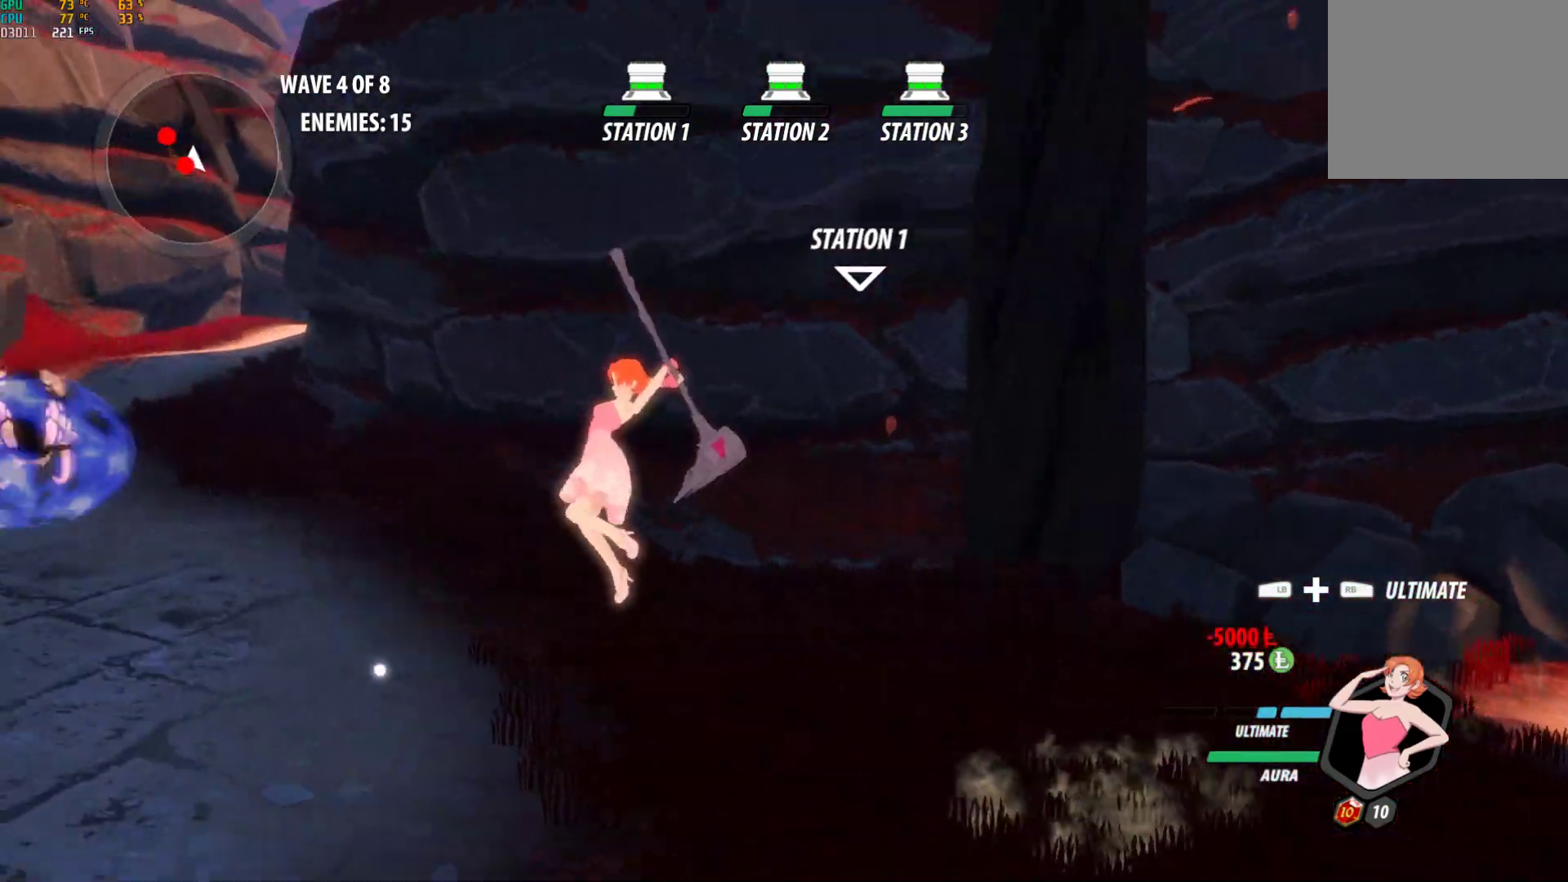
Gameplay with a controller (Xbox layout); each line is a JSON object with the inputs held at the frame after it. "events" lists button and stick changes between this image and that frame as [ms after this image, input, new state], when the widget could be followed in between. Not read: L2.
{"buttons": ["A", "L1"], "left_stick": "left", "right_stick": "center", "events": [[133, "right_stick", "center"], [367, "B", "down"], [450, "B", "up"], [450, "left_stick", "left"], [500, "A", "down"], [500, "L1", "down"]]}
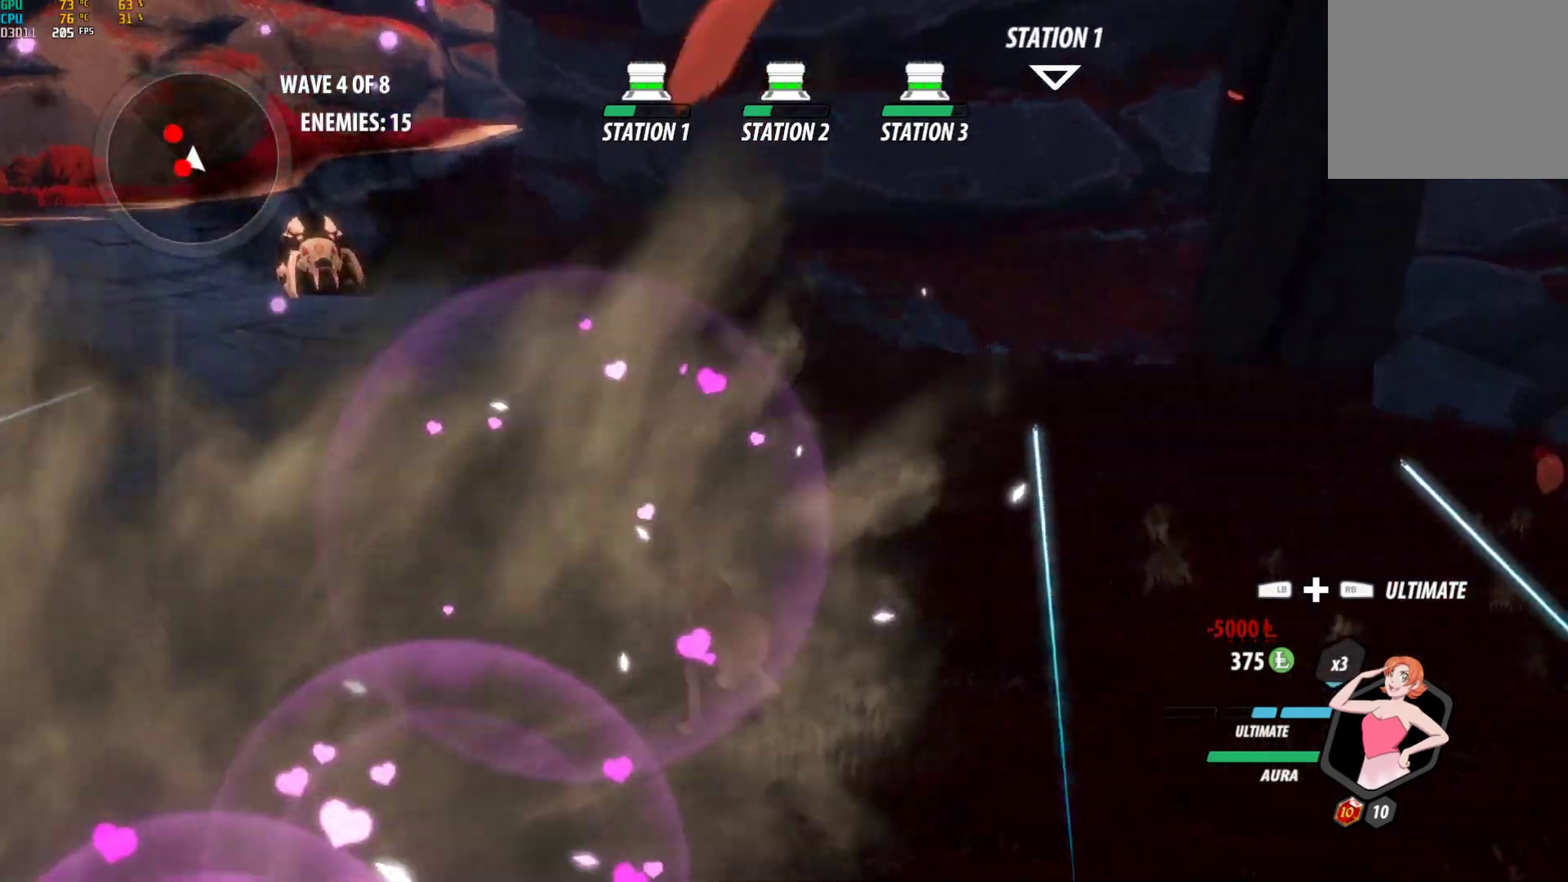
{"buttons": [], "left_stick": "center", "right_stick": "center", "events": [[50, "A", "up"], [50, "Y", "down"], [133, "L1", "up"], [133, "left_stick", "down-left"], [217, "Y", "up"], [267, "left_stick", "center"]]}
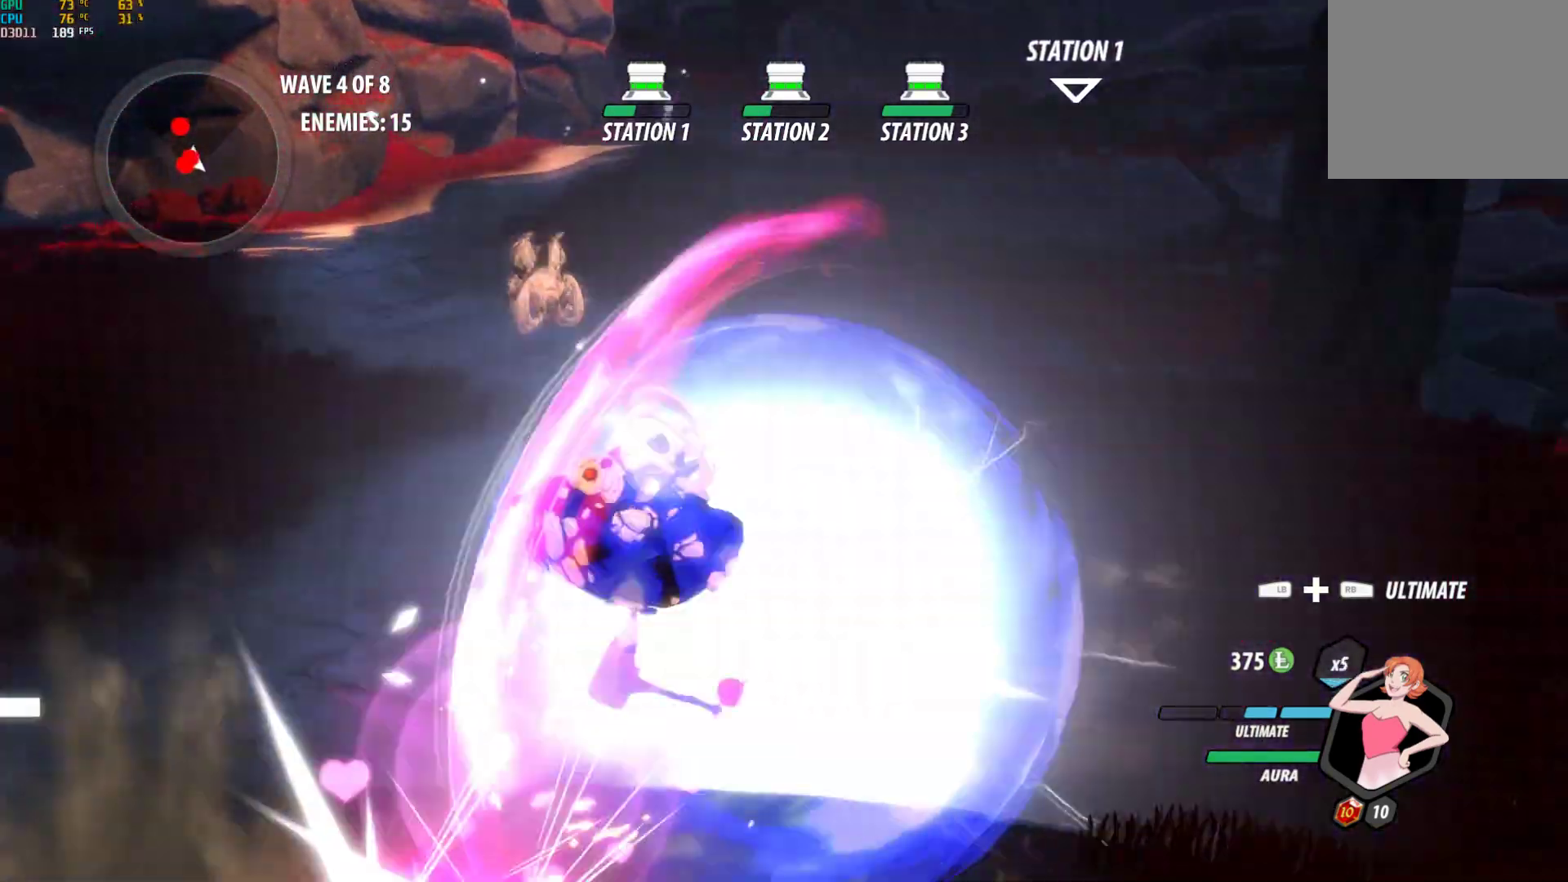
{"buttons": [], "left_stick": "up", "right_stick": "center", "events": [[150, "B", "down"], [250, "B", "up"], [250, "left_stick", "up"], [283, "A", "down"], [317, "L1", "down"], [350, "A", "up"], [350, "Y", "down"], [433, "B", "down"], [450, "Y", "up"], [467, "L1", "up"], [500, "B", "up"]]}
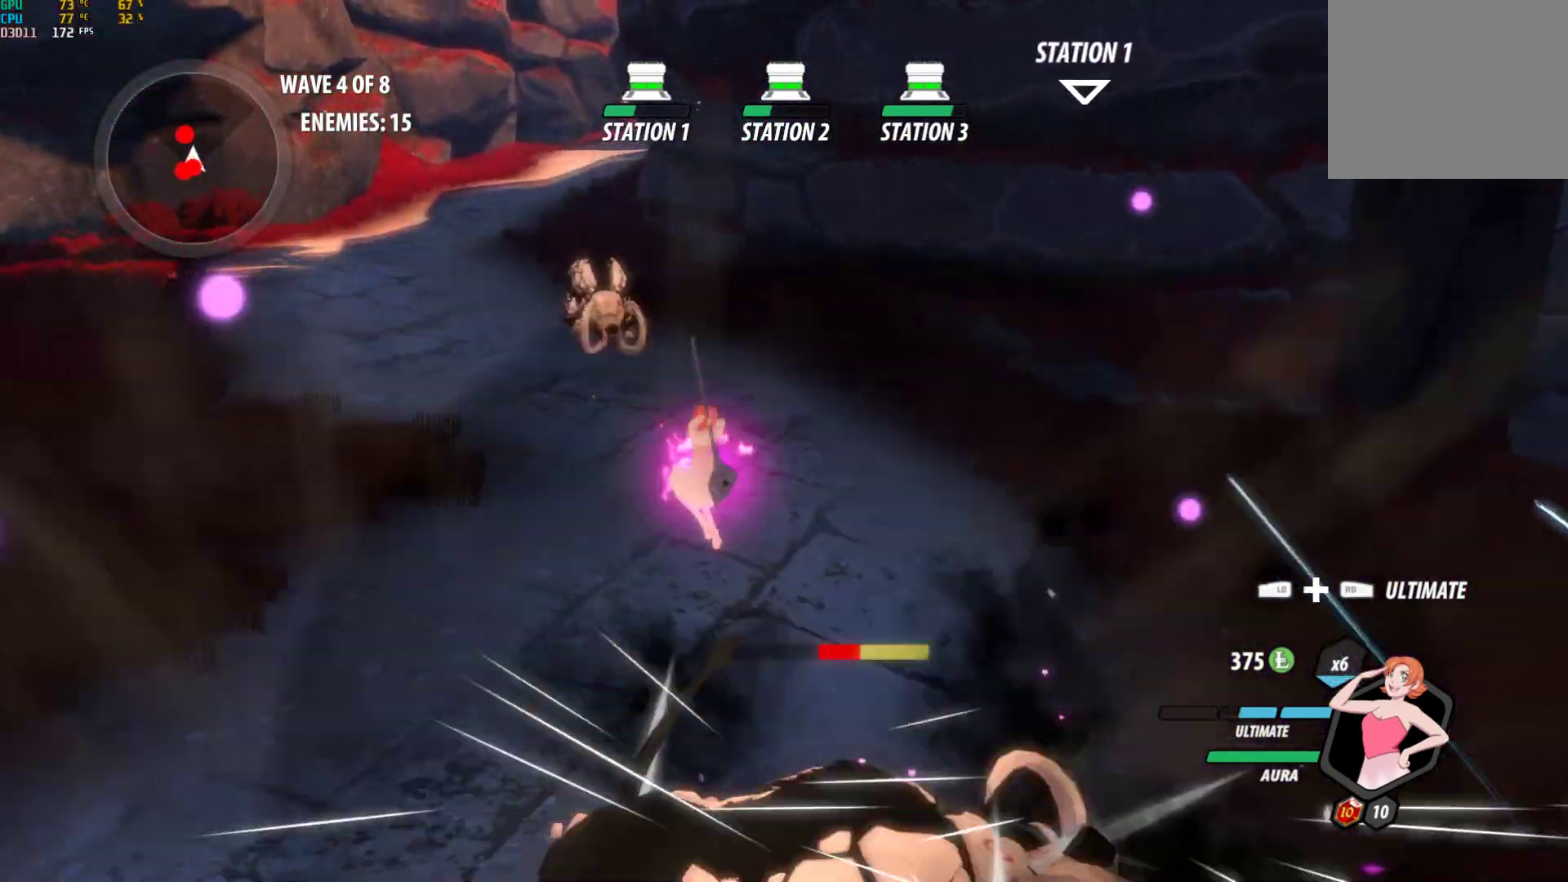
{"buttons": [], "left_stick": "center", "right_stick": "center", "events": [[83, "A", "down"], [100, "L1", "down"], [133, "A", "up"], [133, "Y", "down"], [233, "L1", "up"], [300, "Y", "up"], [300, "left_stick", "center"]]}
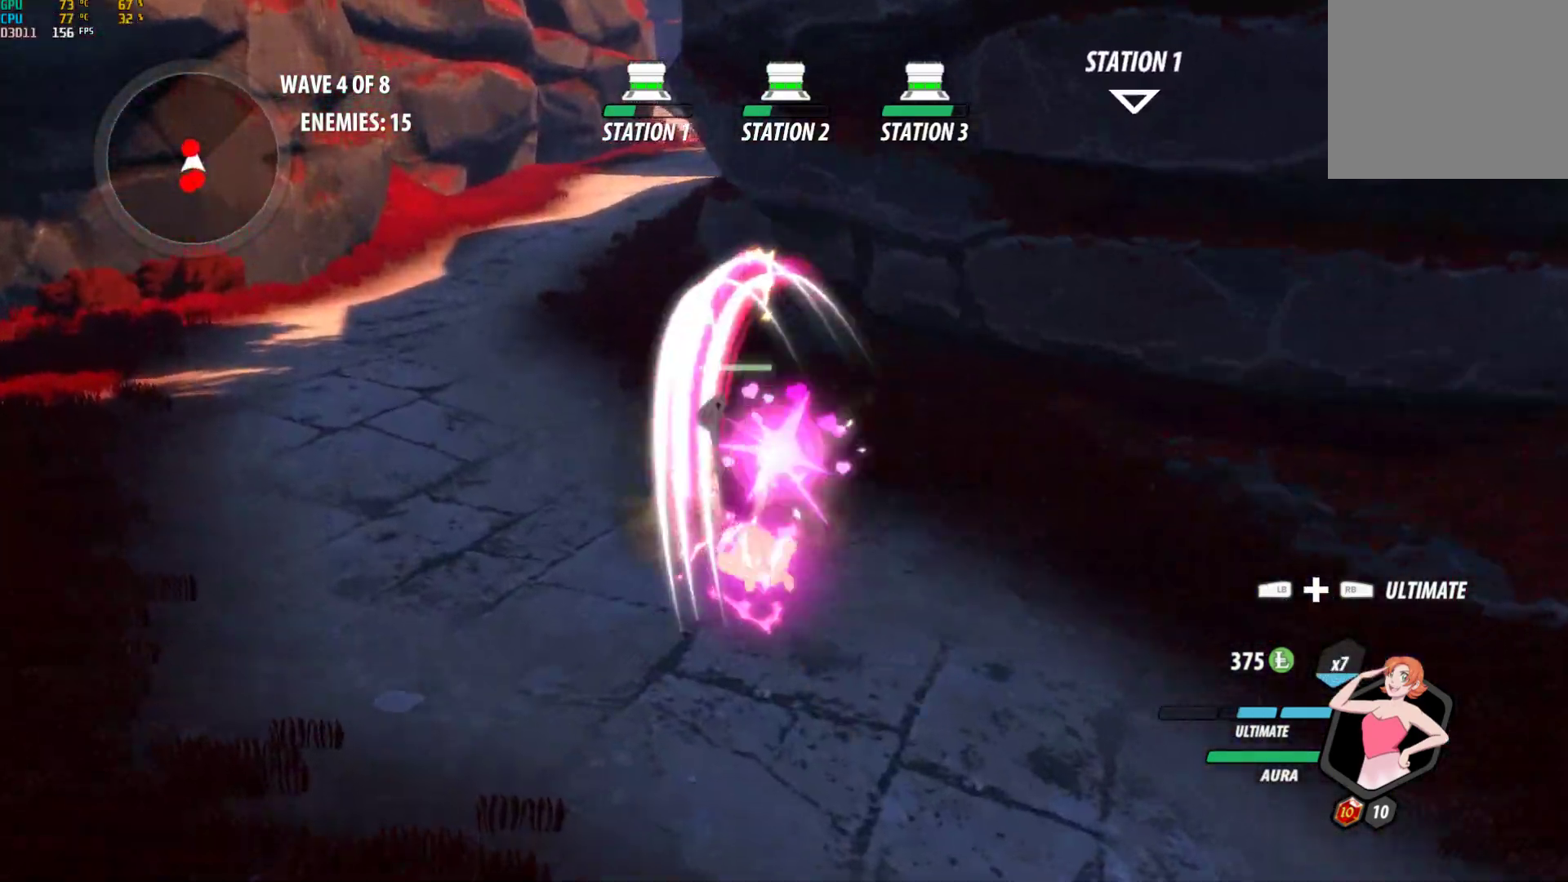
{"buttons": [], "left_stick": "up", "right_stick": "center", "events": [[200, "B", "down"], [300, "B", "up"], [300, "left_stick", "up"], [333, "A", "down"], [350, "L1", "down"], [383, "A", "up"], [400, "Y", "down"], [500, "L1", "up"], [500, "Y", "up"]]}
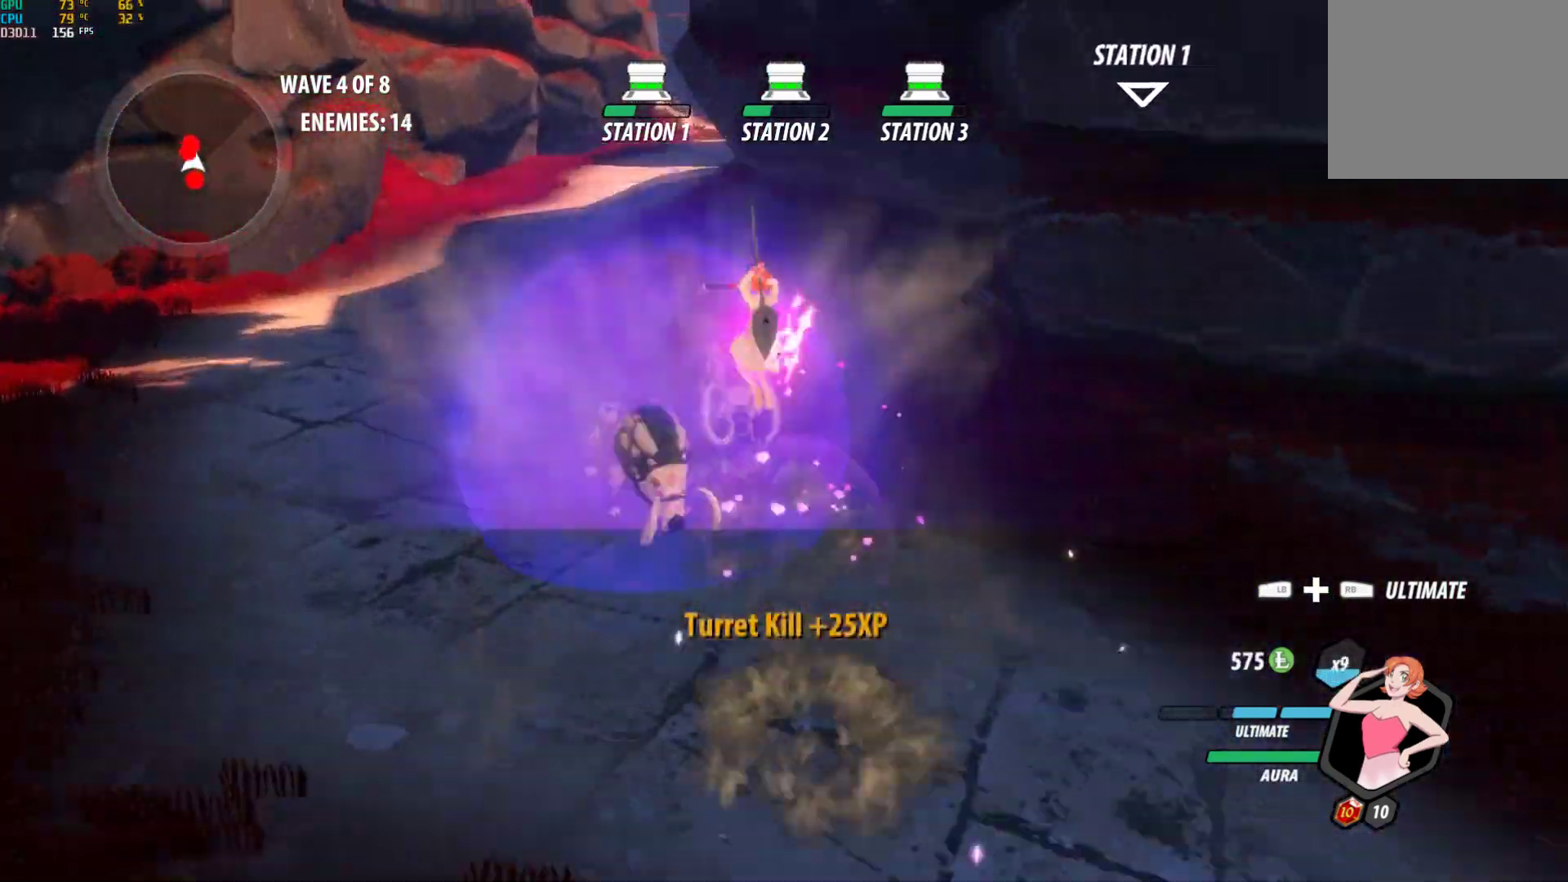
{"buttons": ["B"], "left_stick": "center", "right_stick": "center", "events": [[83, "left_stick", "center"], [150, "right_stick", "up-right"], [300, "right_stick", "center"], [467, "B", "down"]]}
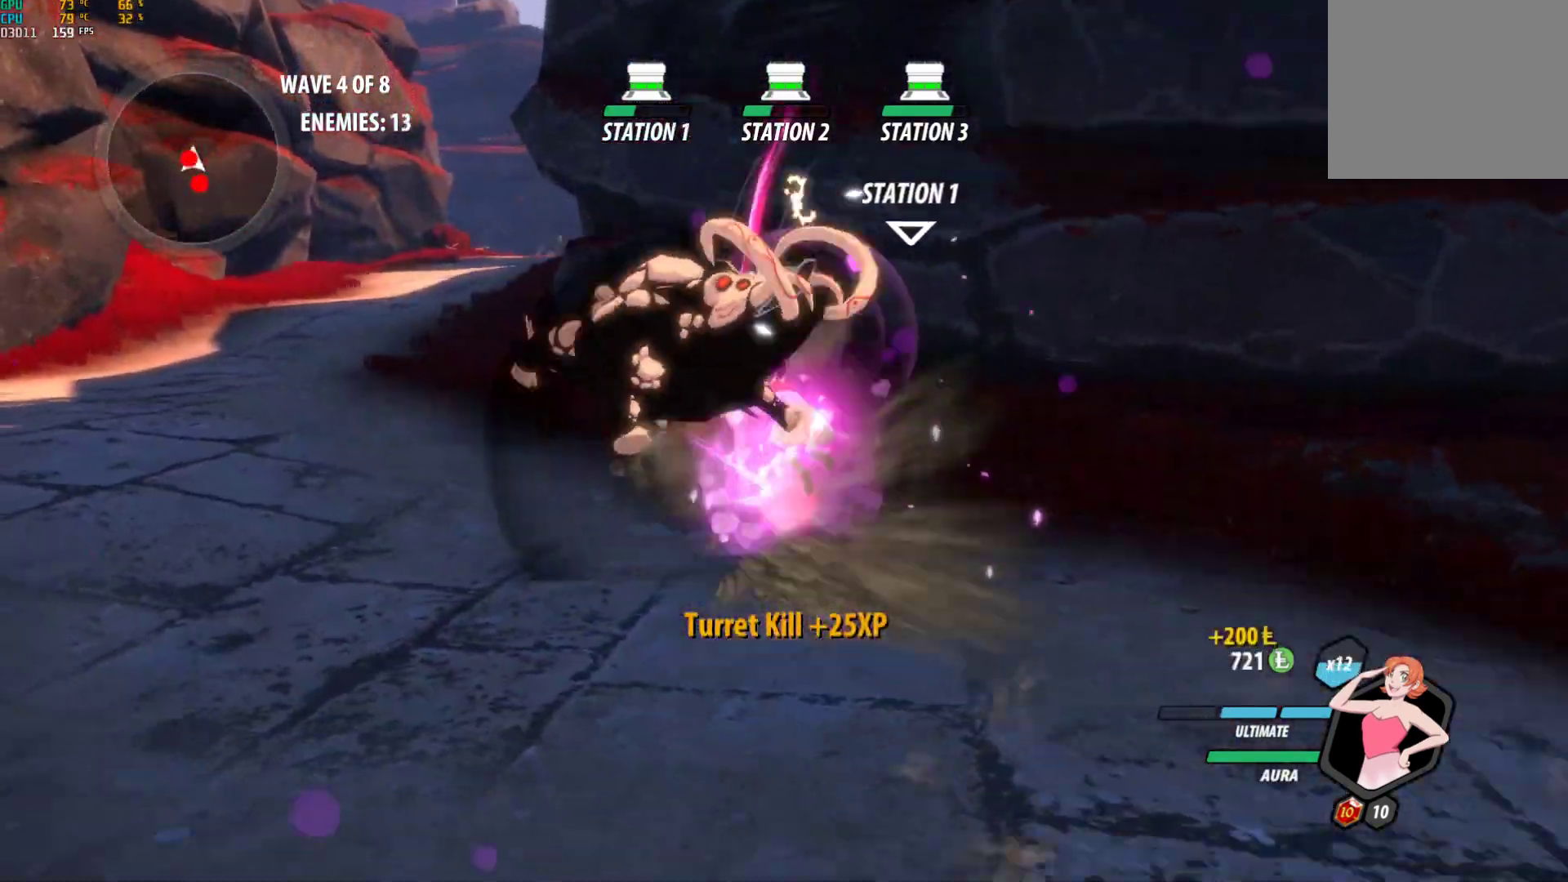
{"buttons": [], "left_stick": "center", "right_stick": "center", "events": [[50, "B", "up"], [117, "A", "down"], [133, "L1", "down"], [133, "left_stick", "left"], [167, "Y", "down"], [183, "A", "up"], [233, "L1", "up"], [300, "Y", "up"], [300, "left_stick", "center"]]}
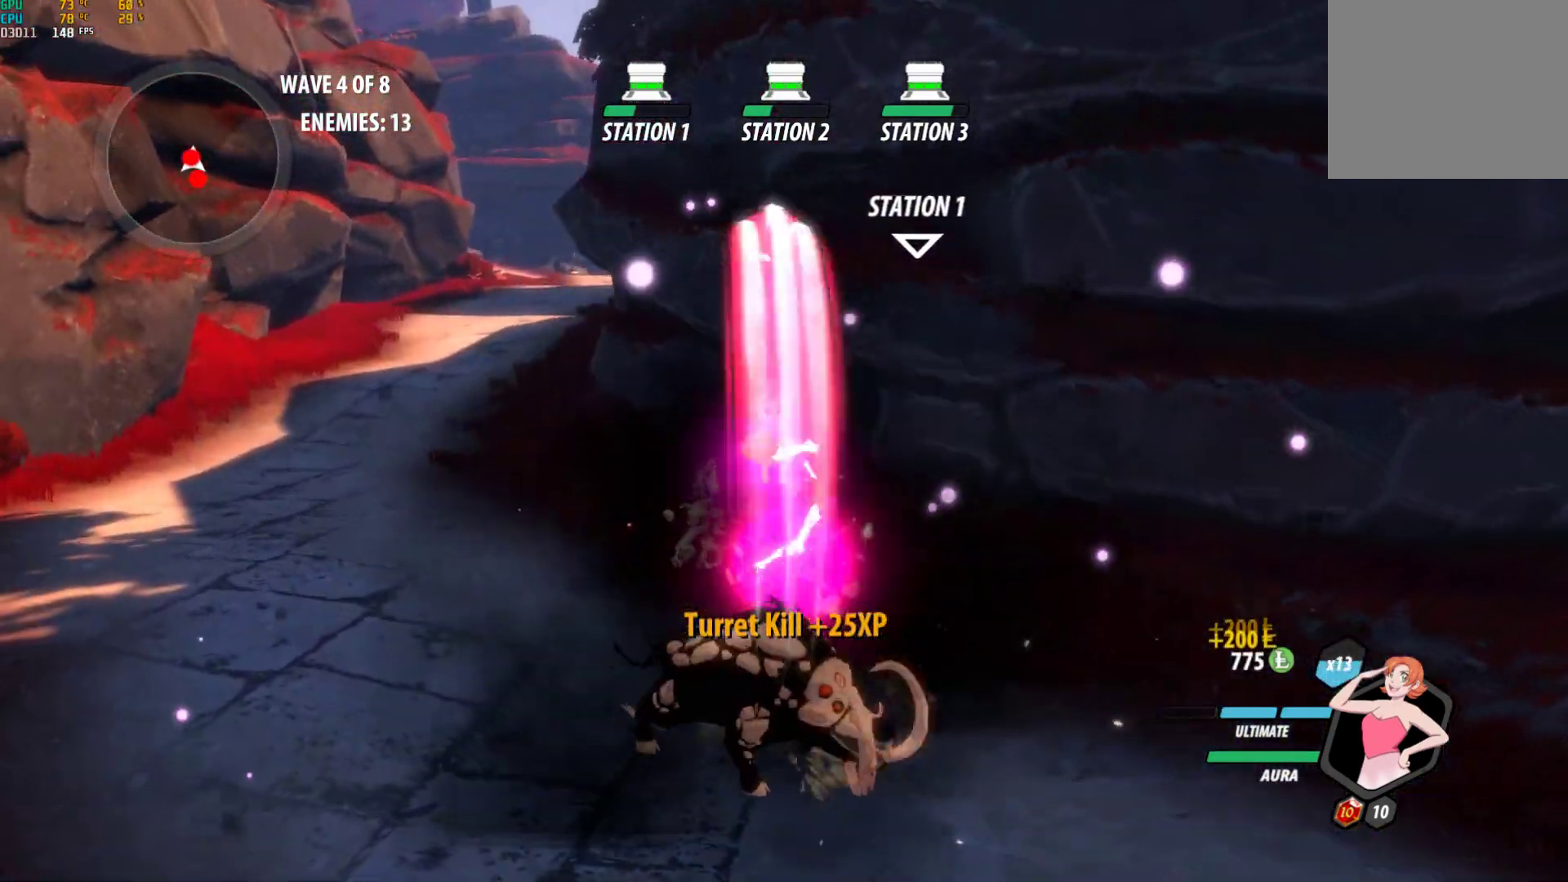
{"buttons": [], "left_stick": "up-left", "right_stick": "center", "events": [[383, "B", "down"], [483, "B", "up"], [500, "left_stick", "up-left"]]}
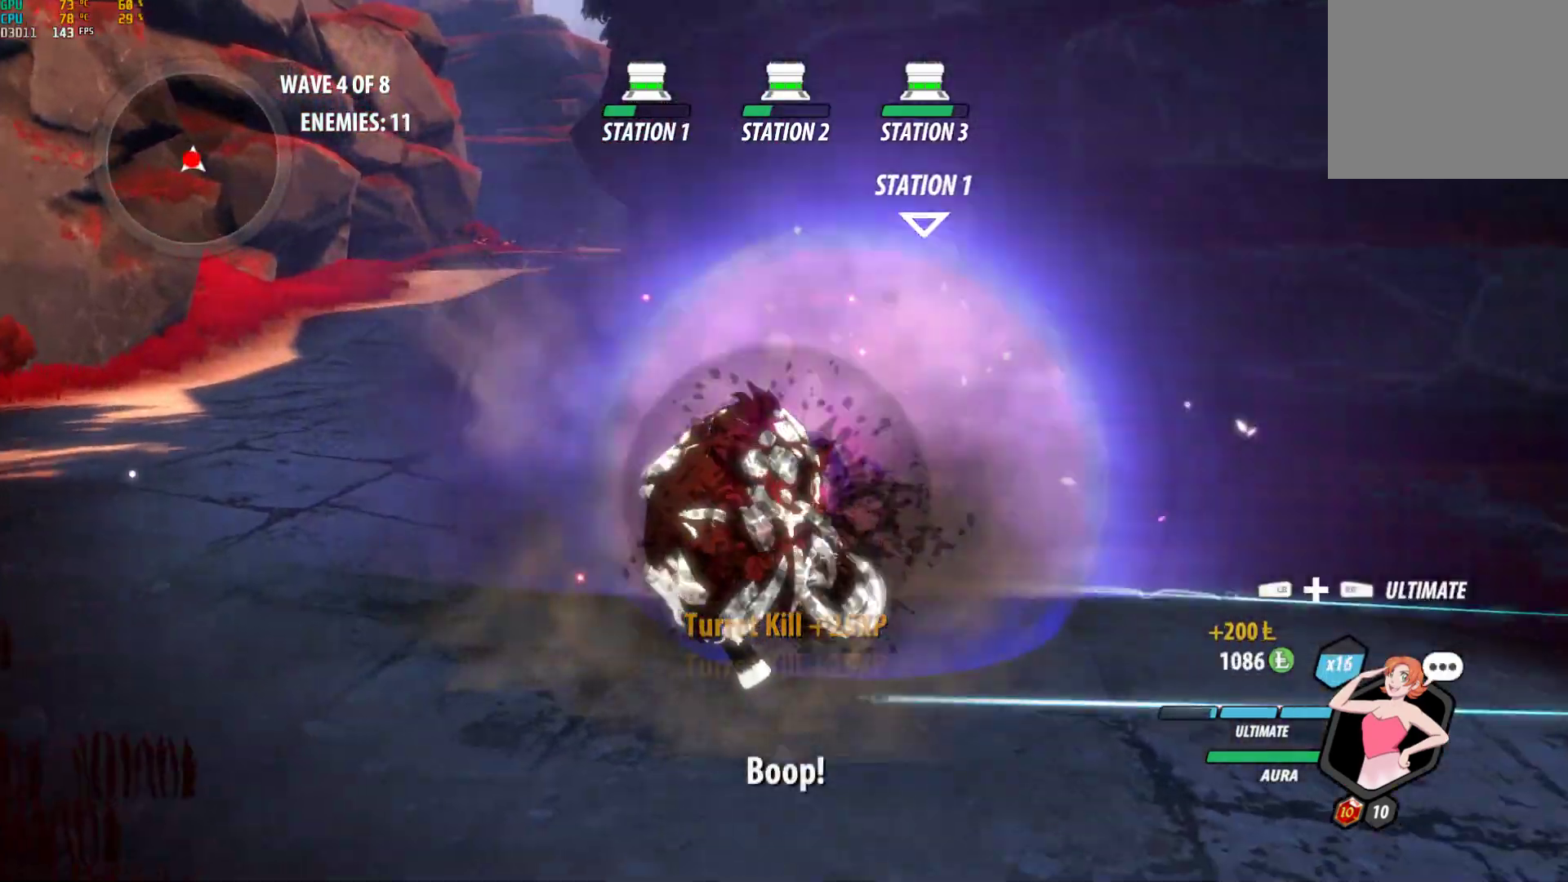
{"buttons": ["A"], "left_stick": "down", "right_stick": "center", "events": [[17, "A", "down"], [50, "L1", "down"], [67, "A", "up"], [67, "Y", "down"], [117, "B", "down"], [150, "L1", "up"], [150, "Y", "up"], [200, "B", "up"], [283, "A", "down"], [300, "A", "up"], [300, "L1", "down"], [300, "Y", "down"], [367, "B", "down"], [417, "Y", "up"], [433, "L1", "up"], [450, "B", "up"], [500, "A", "down"], [500, "left_stick", "down"]]}
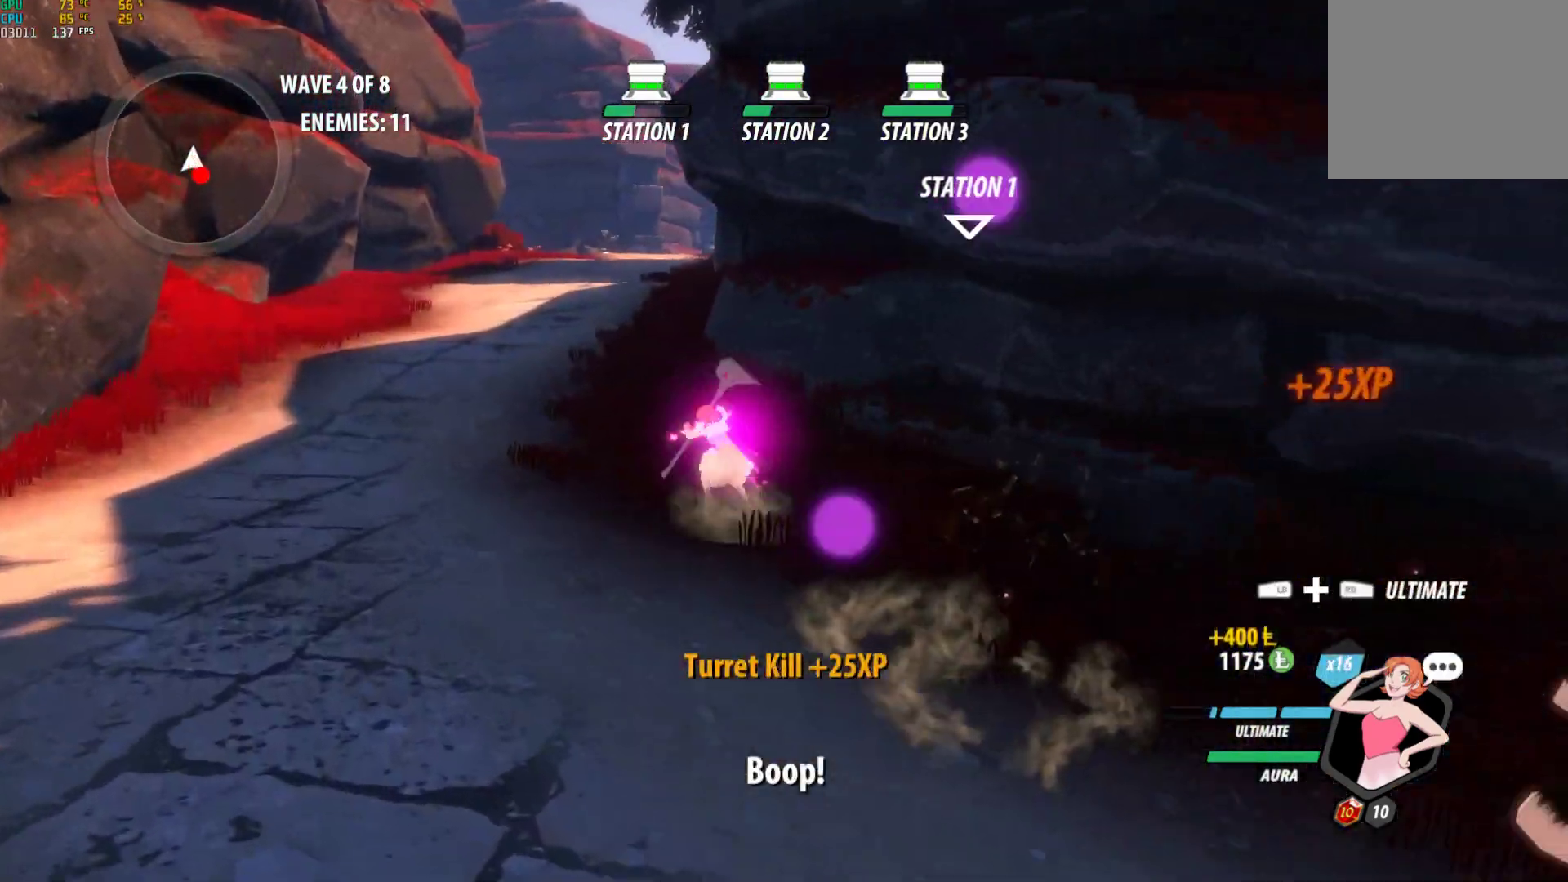
{"buttons": ["Y", "L1"], "left_stick": "down-right", "right_stick": "center", "events": [[50, "L1", "down"], [67, "A", "up"], [67, "L3", "down"], [83, "Y", "down"], [133, "L3", "up"], [167, "B", "down"], [167, "L1", "up"], [167, "Y", "up"], [233, "B", "up"], [317, "A", "down"], [400, "L1", "down"], [417, "A", "up"], [417, "Y", "down"], [433, "left_stick", "down-right"]]}
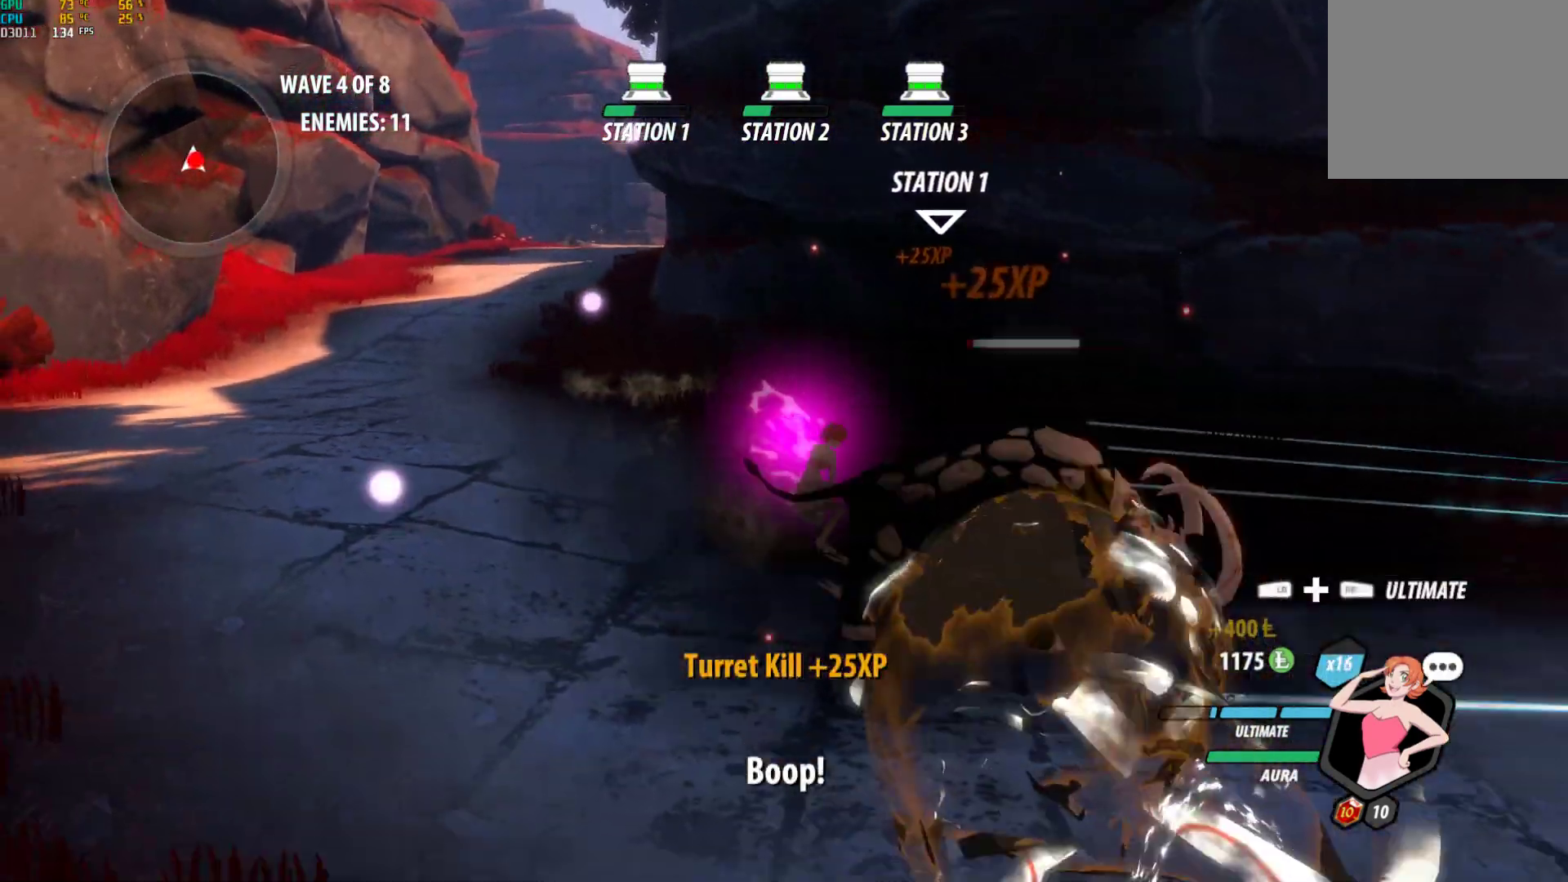
{"buttons": ["B"], "left_stick": "center", "right_stick": "center", "events": [[17, "L1", "up"], [67, "left_stick", "center"], [333, "Y", "up"], [400, "B", "down"]]}
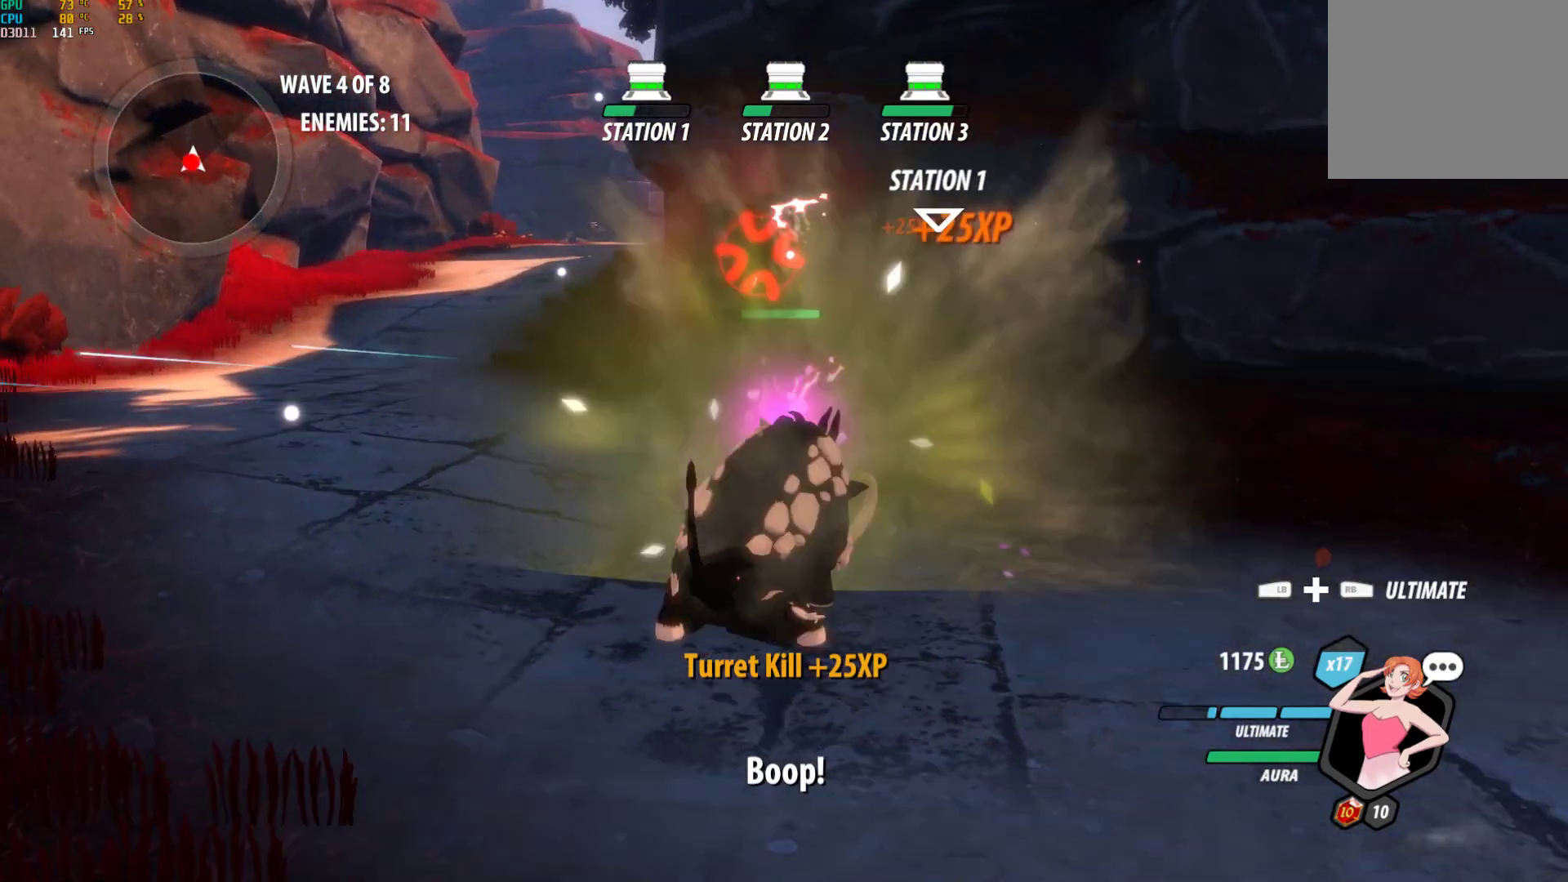
{"buttons": ["Y"], "left_stick": "center", "right_stick": "center", "events": [[17, "B", "up"], [350, "Y", "down"], [433, "Y", "up"], [467, "Y", "down"]]}
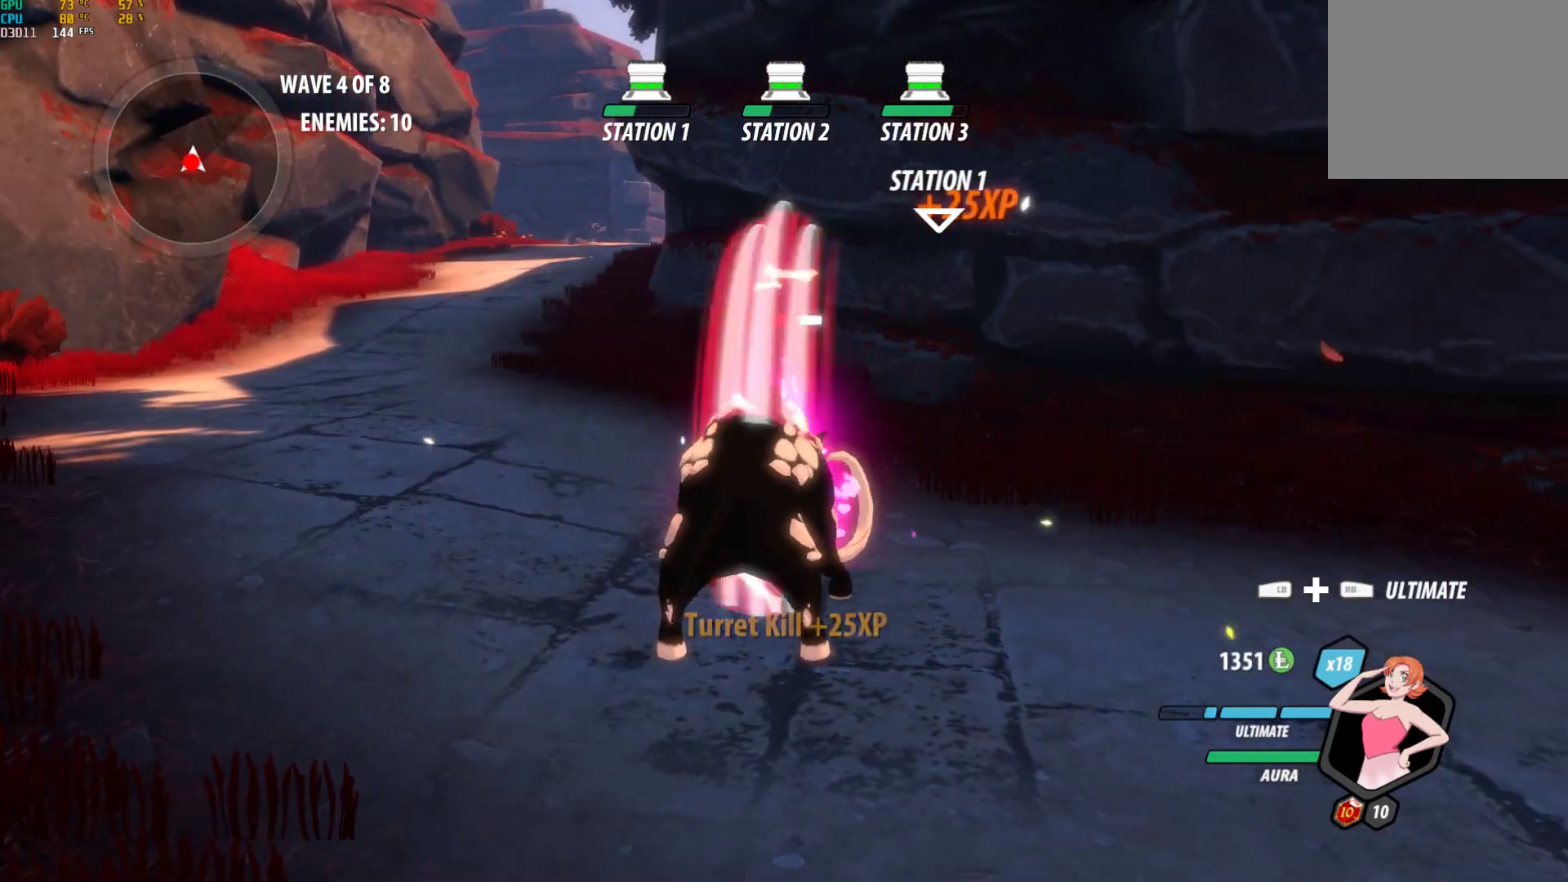
{"buttons": [], "left_stick": "down", "right_stick": "center", "events": [[100, "Y", "up"], [233, "left_stick", "down"]]}
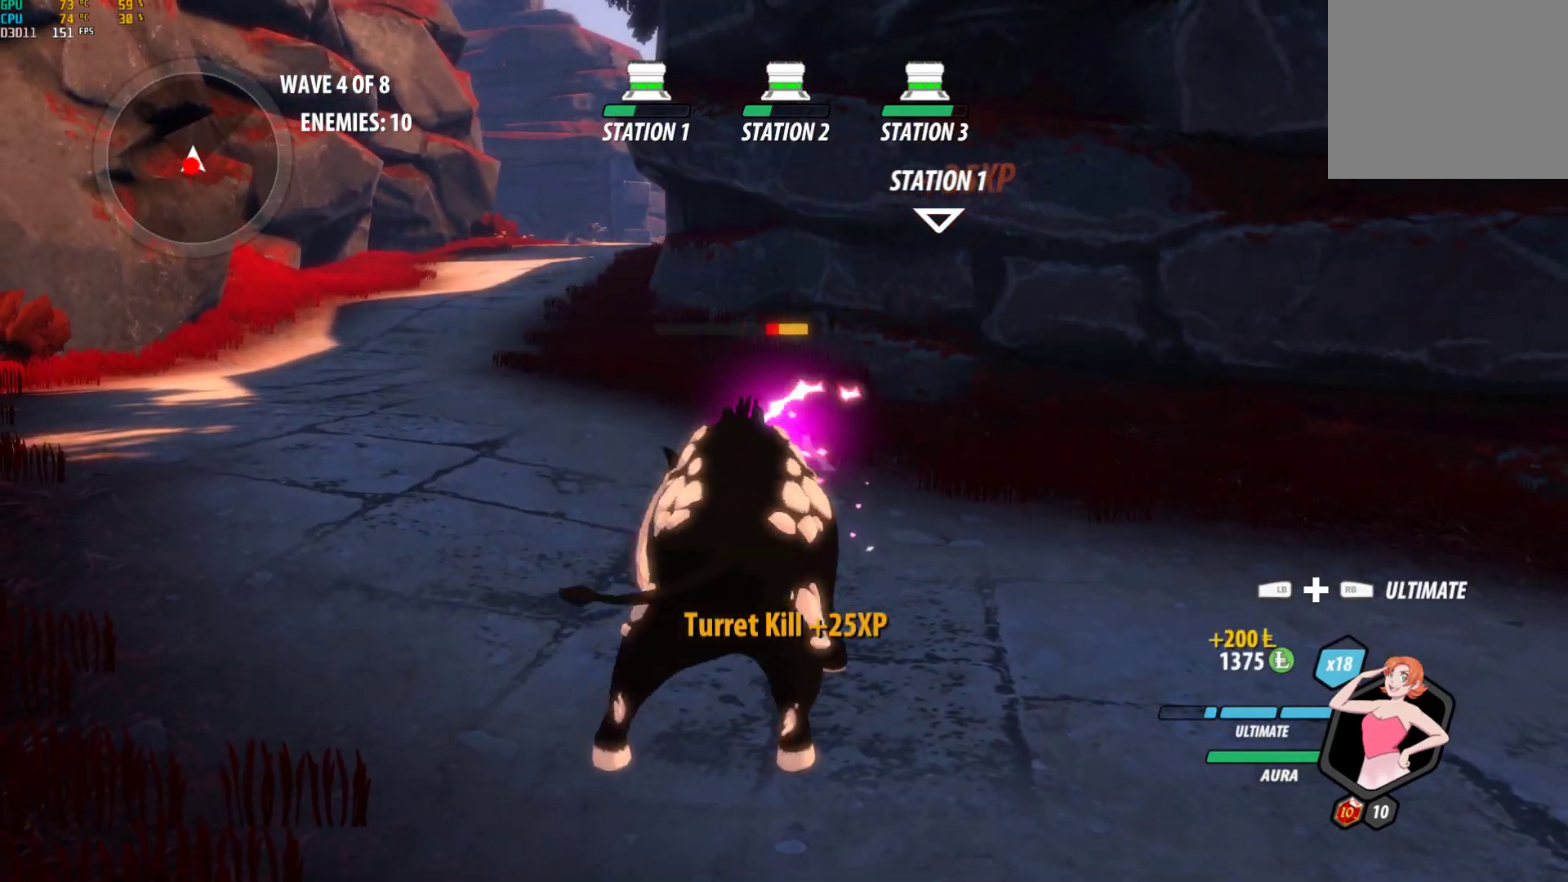
{"buttons": [], "left_stick": "center", "right_stick": "center", "events": [[17, "Y", "down"], [117, "Y", "up"], [150, "left_stick", "center"], [317, "right_stick", "down"], [450, "right_stick", "center"]]}
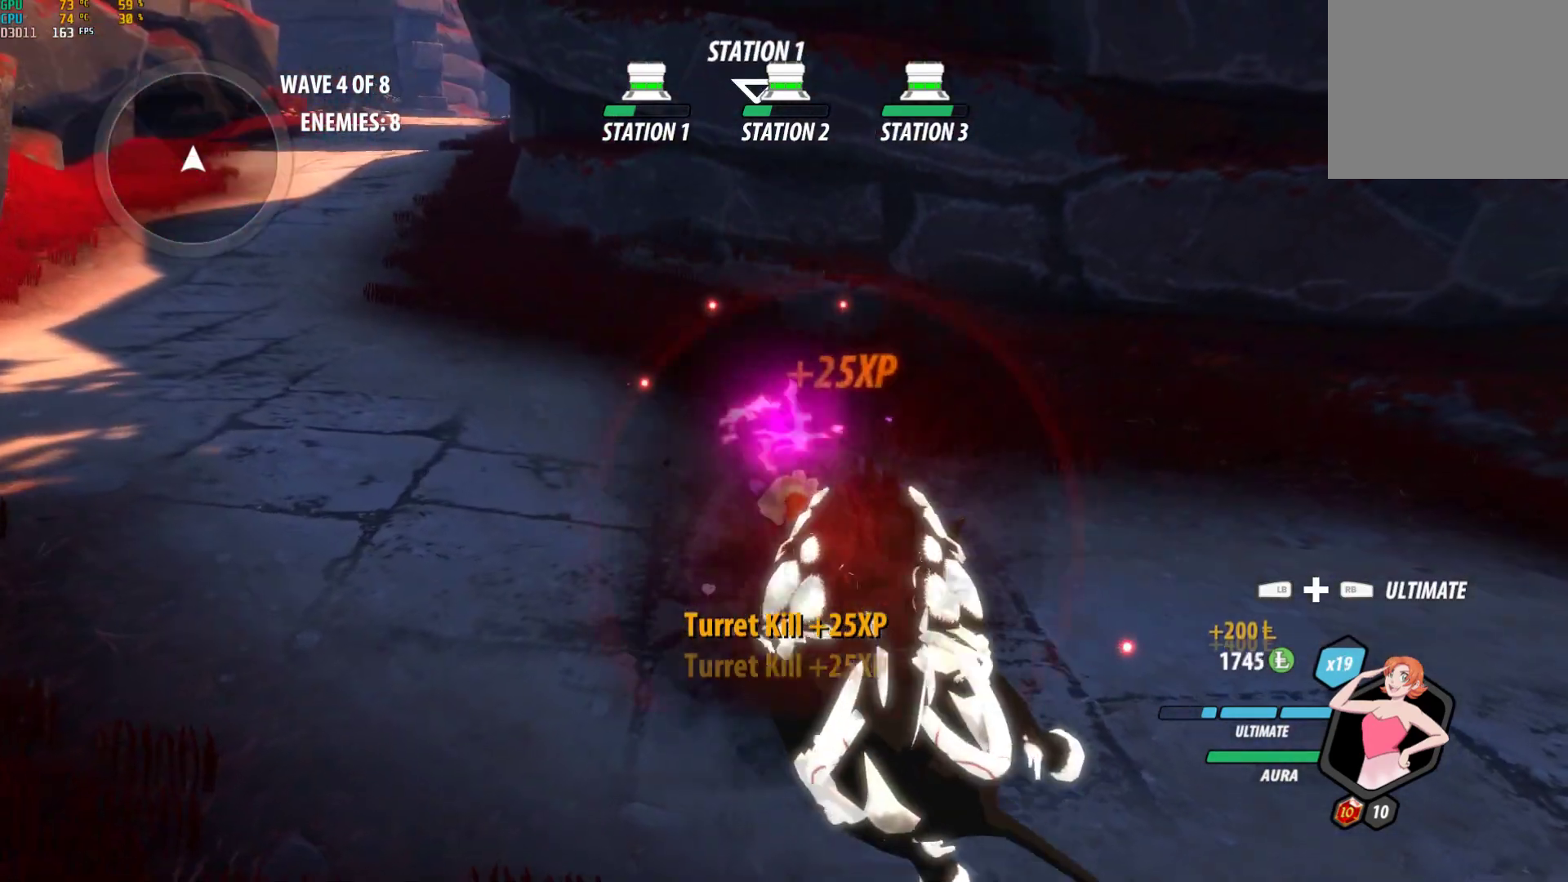
{"buttons": ["Y", "L1"], "left_stick": "up-left", "right_stick": "center", "events": [[200, "left_stick", "up-left"], [217, "A", "down"], [233, "L1", "down"], [267, "A", "up"], [267, "Y", "down"], [300, "B", "down"], [350, "Y", "up"], [367, "L1", "up"], [400, "B", "up"], [450, "A", "down"], [483, "A", "up"], [483, "L1", "down"], [500, "Y", "down"]]}
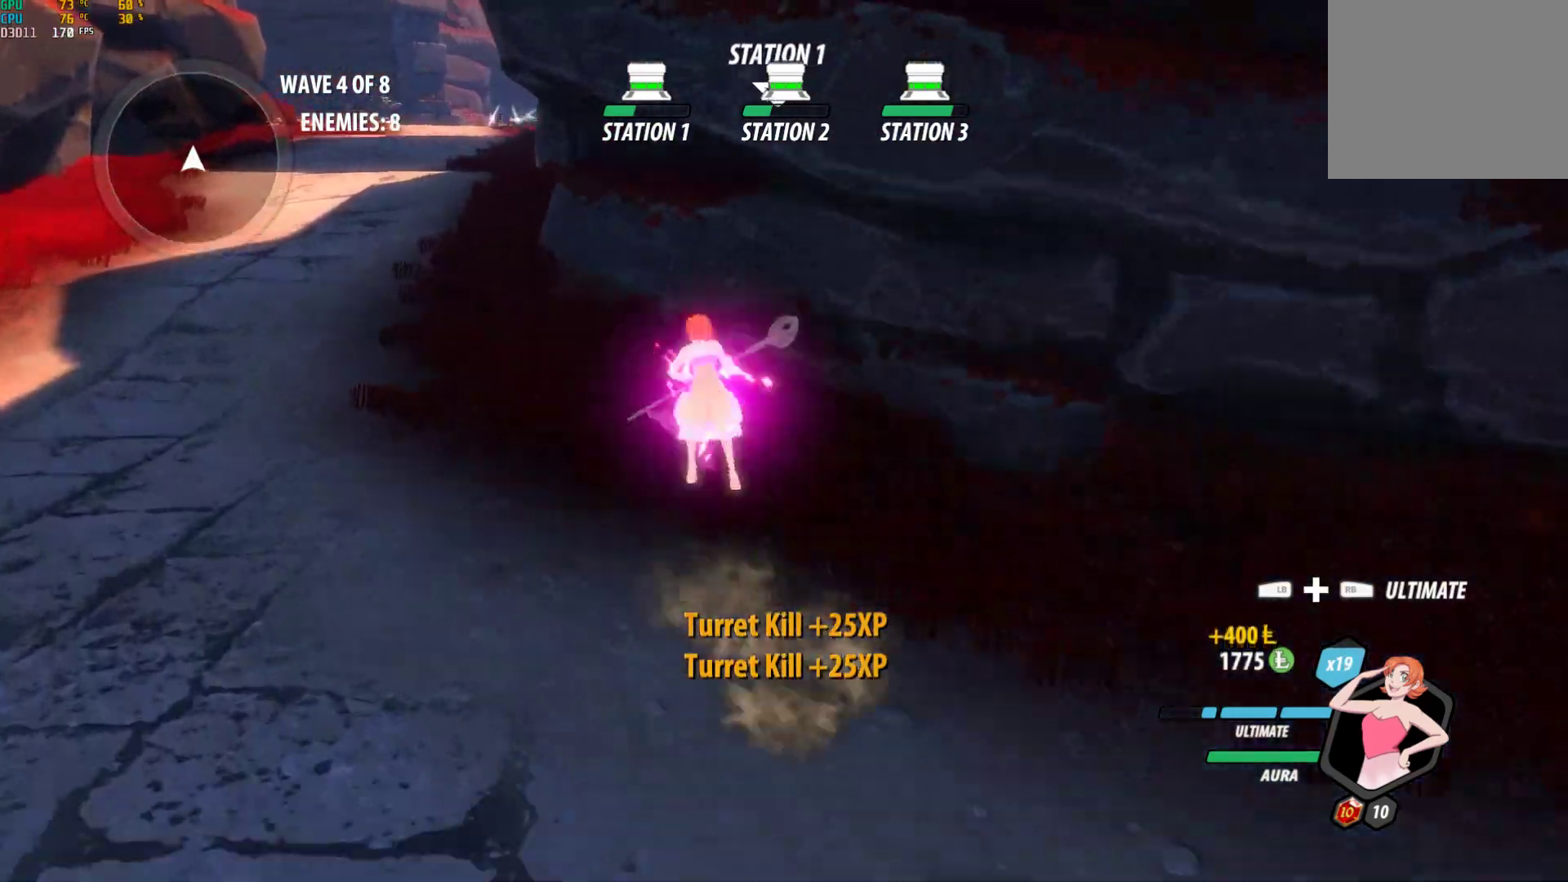
{"buttons": ["B", "L1"], "left_stick": "up-left", "right_stick": "center", "events": [[17, "B", "down"], [67, "Y", "up"], [117, "L1", "up"], [133, "B", "up"], [167, "A", "down"], [167, "L1", "down"], [183, "A", "up"], [200, "Y", "down"], [250, "B", "down"], [300, "Y", "up"], [317, "L1", "up"], [350, "B", "up"], [383, "A", "down"], [417, "A", "up"], [417, "L1", "down"], [417, "Y", "down"], [433, "B", "down"], [500, "Y", "up"]]}
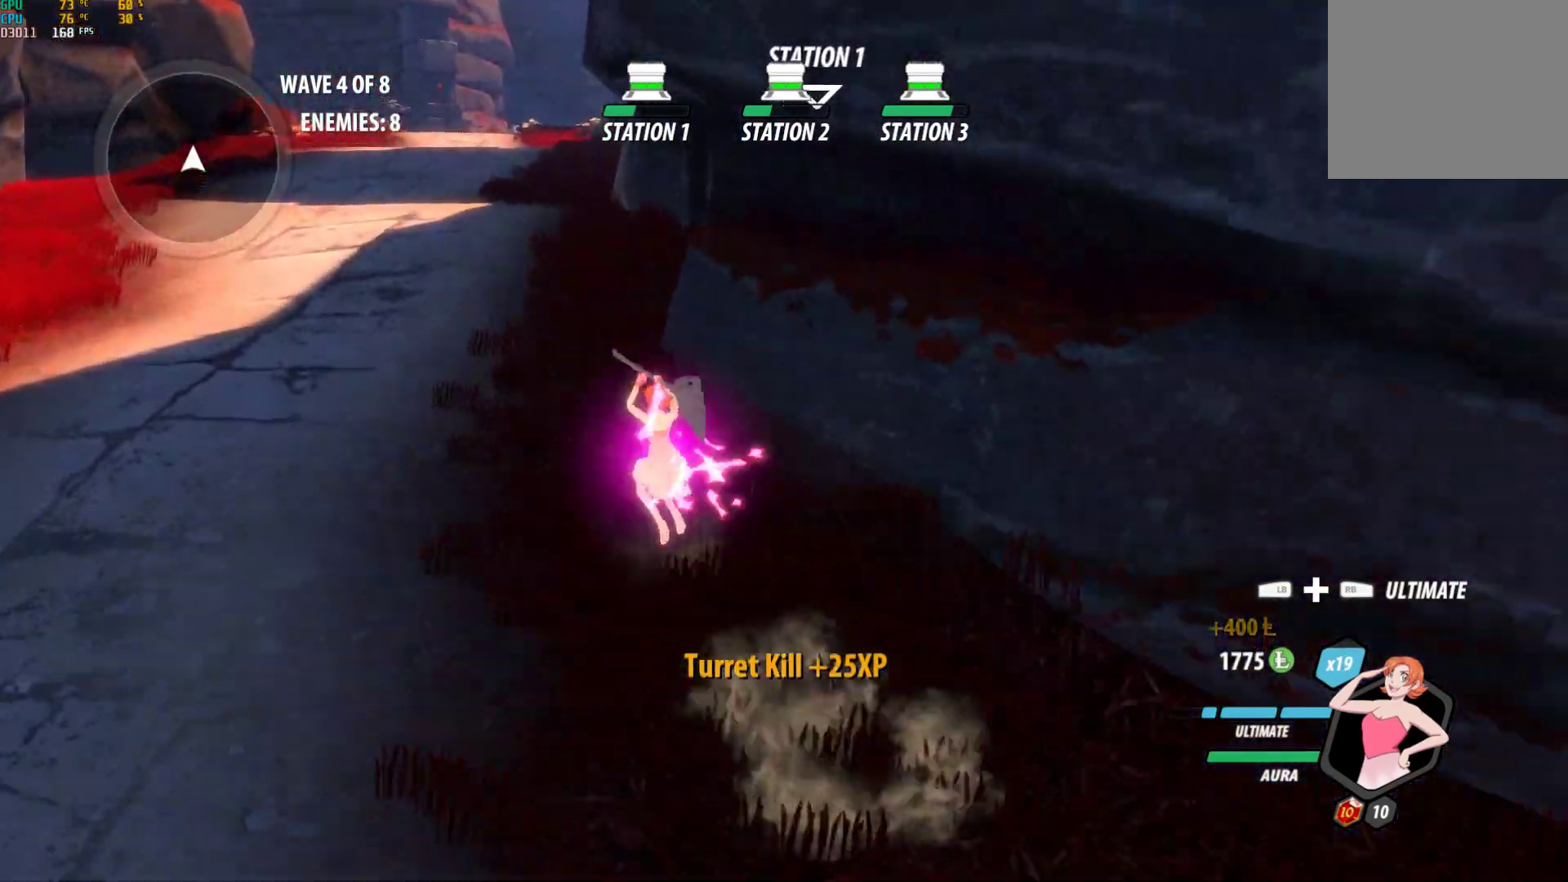
{"buttons": ["A"], "left_stick": "up-left", "right_stick": "center", "events": [[33, "L1", "up"], [50, "B", "up"], [83, "A", "down"], [117, "A", "up"], [117, "L1", "down"], [133, "Y", "down"], [150, "B", "down"], [217, "Y", "up"], [233, "L1", "up"], [250, "B", "up"], [267, "A", "down"], [317, "A", "up"], [317, "L1", "down"], [333, "Y", "down"], [367, "B", "down"], [433, "Y", "up"], [467, "B", "up"], [467, "L1", "up"], [483, "A", "down"]]}
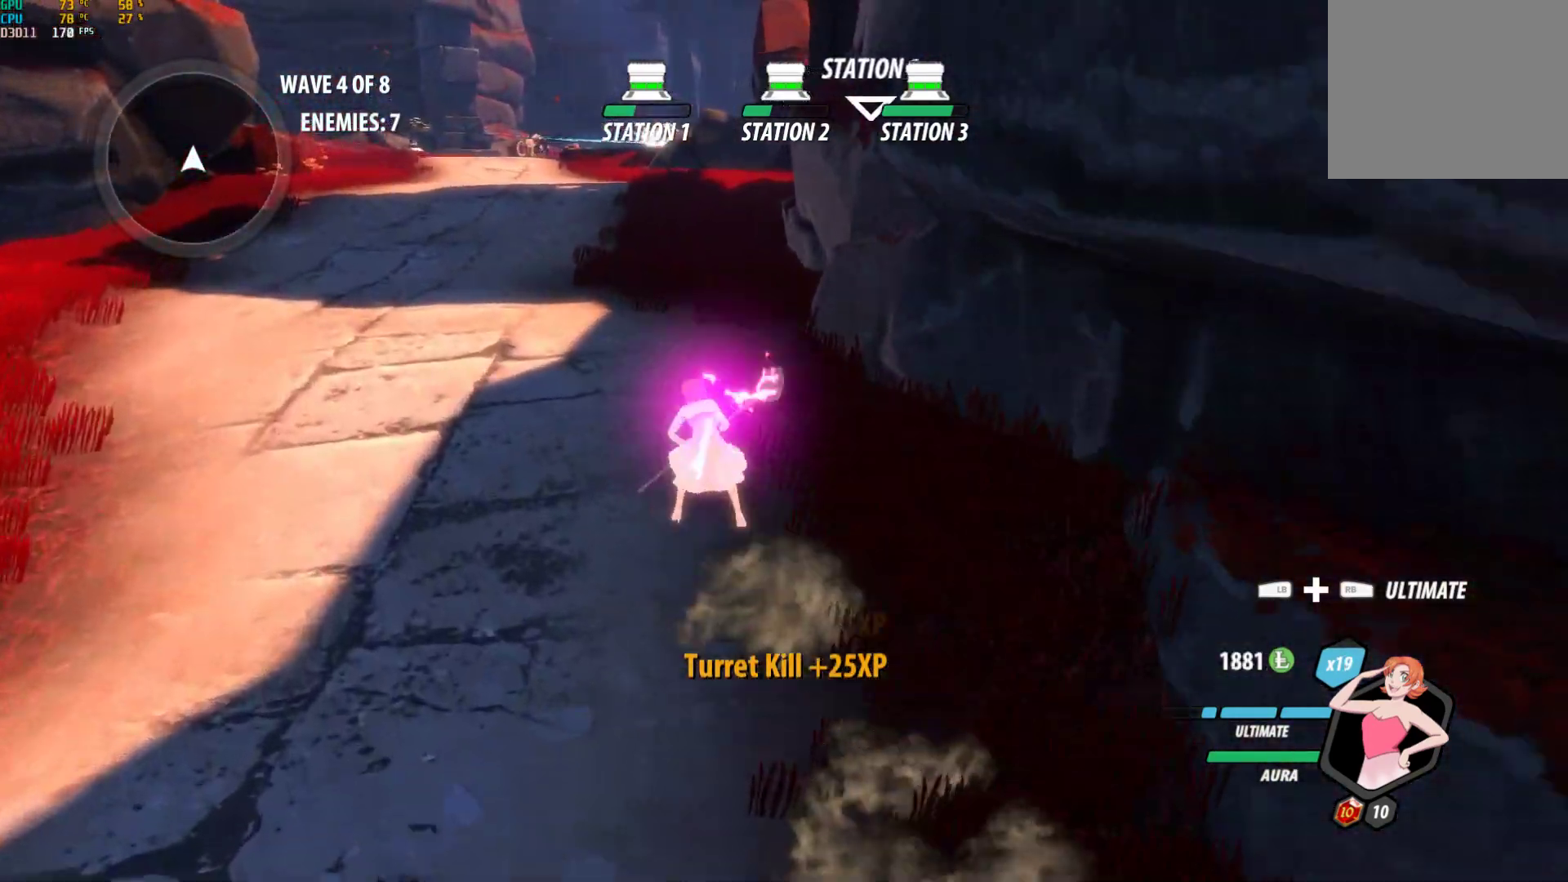
{"buttons": ["B", "Y", "L1"], "left_stick": "up", "right_stick": "center", "events": [[33, "A", "up"], [33, "L1", "down"], [50, "Y", "down"], [67, "B", "down"], [133, "Y", "up"], [167, "L1", "up"], [183, "B", "up"], [200, "A", "down"], [250, "A", "up"], [250, "L1", "down"], [250, "Y", "down"], [250, "left_stick", "up"], [283, "B", "down"], [333, "Y", "up"], [367, "B", "up"], [367, "L1", "up"], [400, "A", "down"], [433, "A", "up"], [450, "L1", "down"], [450, "Y", "down"], [483, "B", "down"]]}
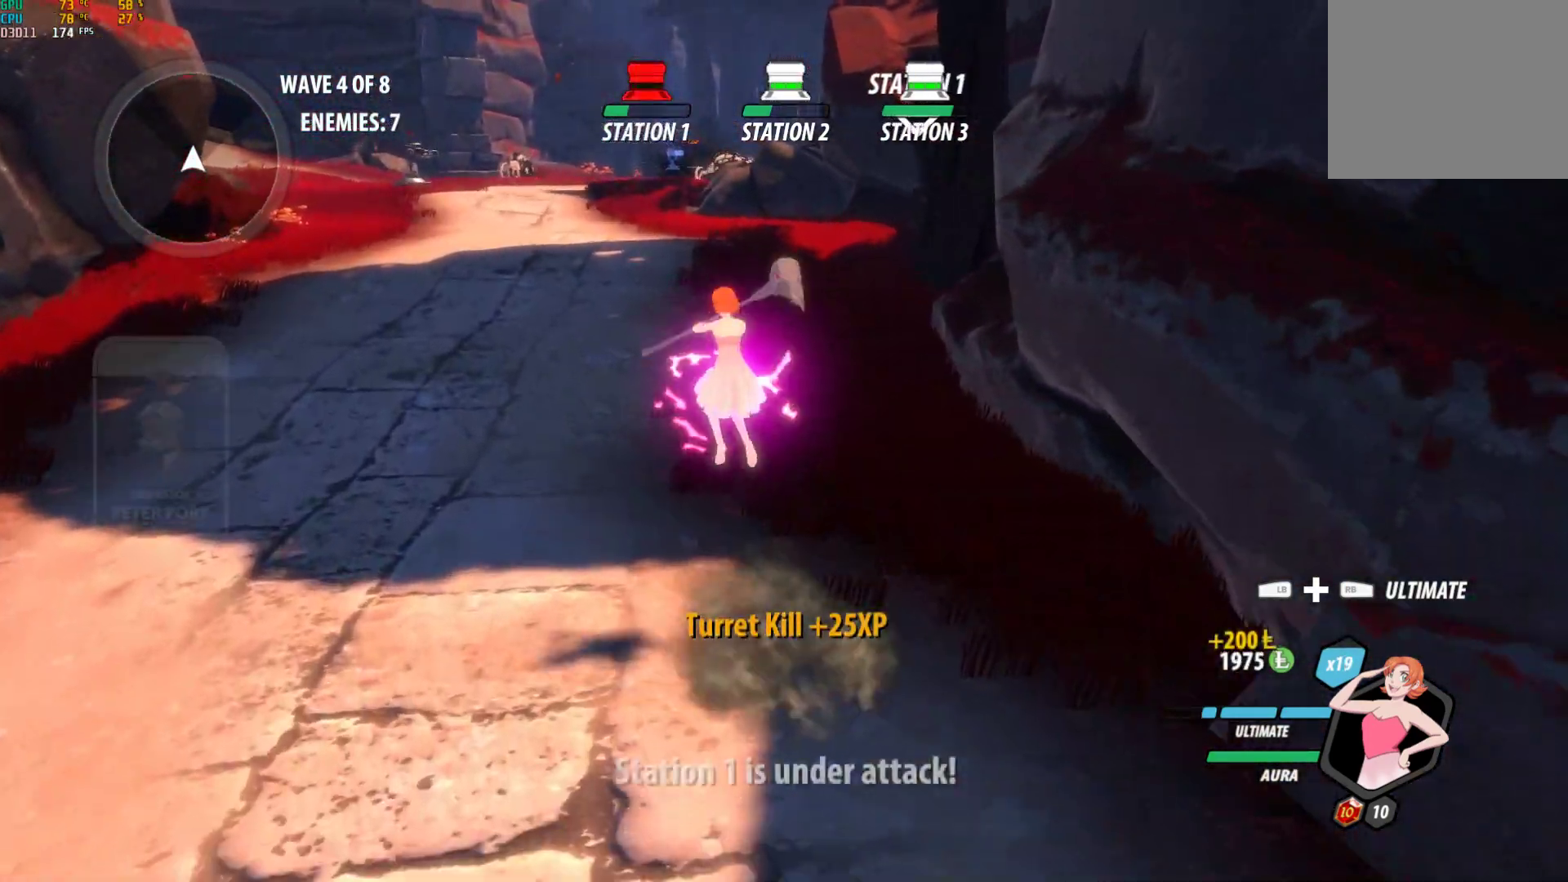
{"buttons": ["B"], "left_stick": "up", "right_stick": "center", "events": [[50, "Y", "up"], [83, "B", "up"], [83, "L1", "up"], [133, "A", "down"], [150, "A", "up"], [150, "L1", "down"], [183, "Y", "down"], [217, "B", "down"], [267, "Y", "up"], [300, "B", "up"], [300, "L1", "up"], [317, "A", "down"], [367, "L1", "down"], [383, "A", "up"], [383, "Y", "down"], [417, "B", "down"], [467, "Y", "up"], [483, "L1", "up"]]}
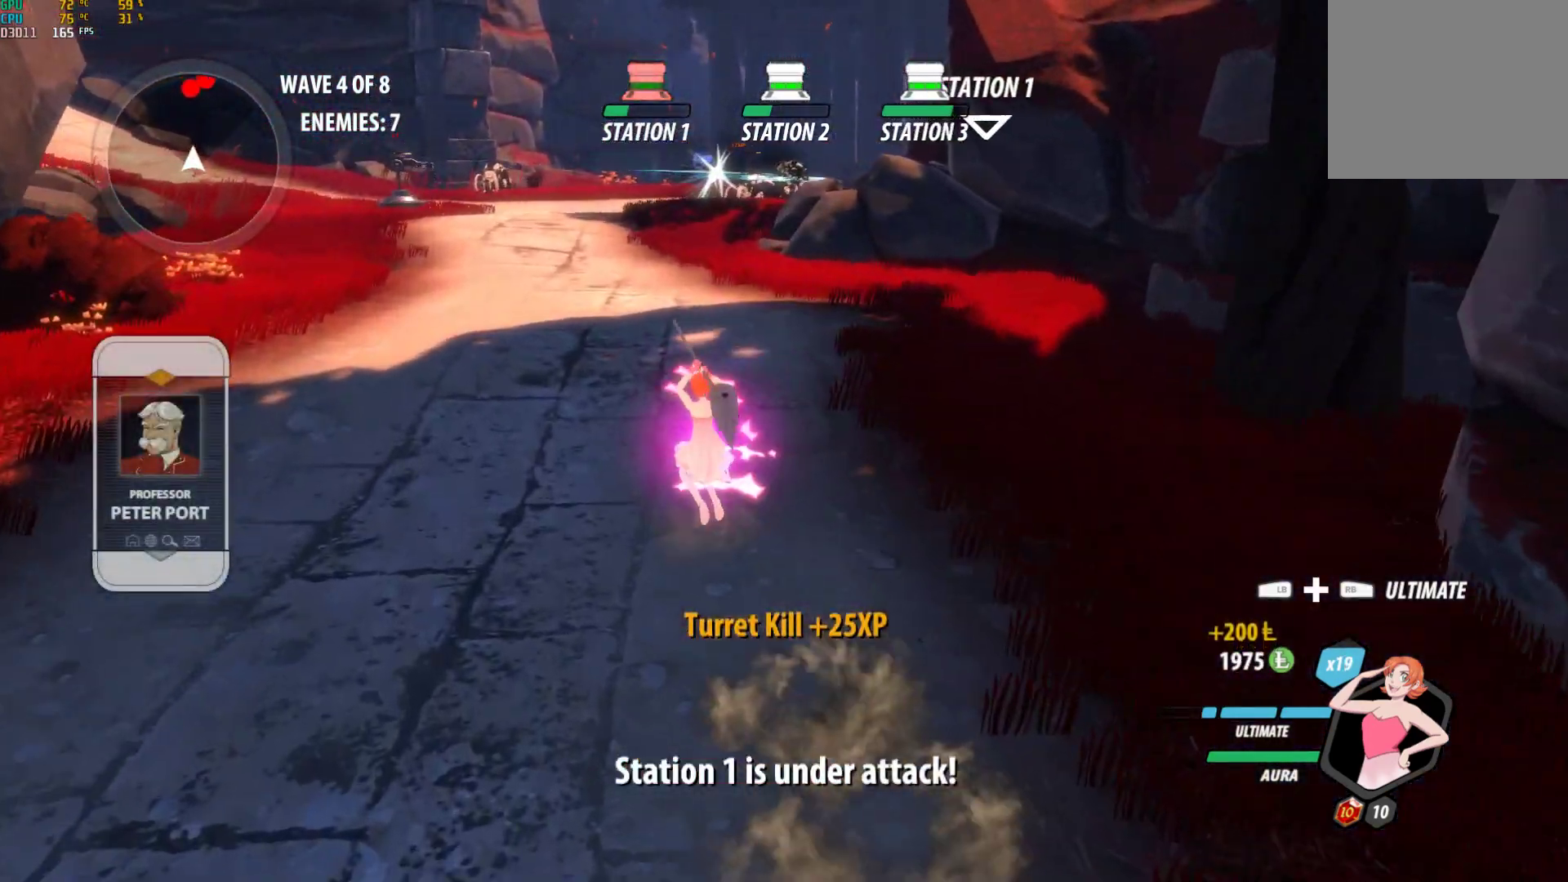
{"buttons": ["A"], "left_stick": "up", "right_stick": "center", "events": [[17, "B", "up"], [50, "A", "down"], [83, "A", "up"], [83, "L1", "down"], [83, "Y", "down"], [117, "B", "down"], [183, "Y", "up"], [217, "L1", "up"], [233, "B", "up"], [250, "A", "down"], [283, "A", "up"], [300, "L1", "down"], [300, "Y", "down"], [333, "B", "down"], [383, "Y", "up"], [433, "B", "up"], [433, "L1", "up"], [467, "A", "down"]]}
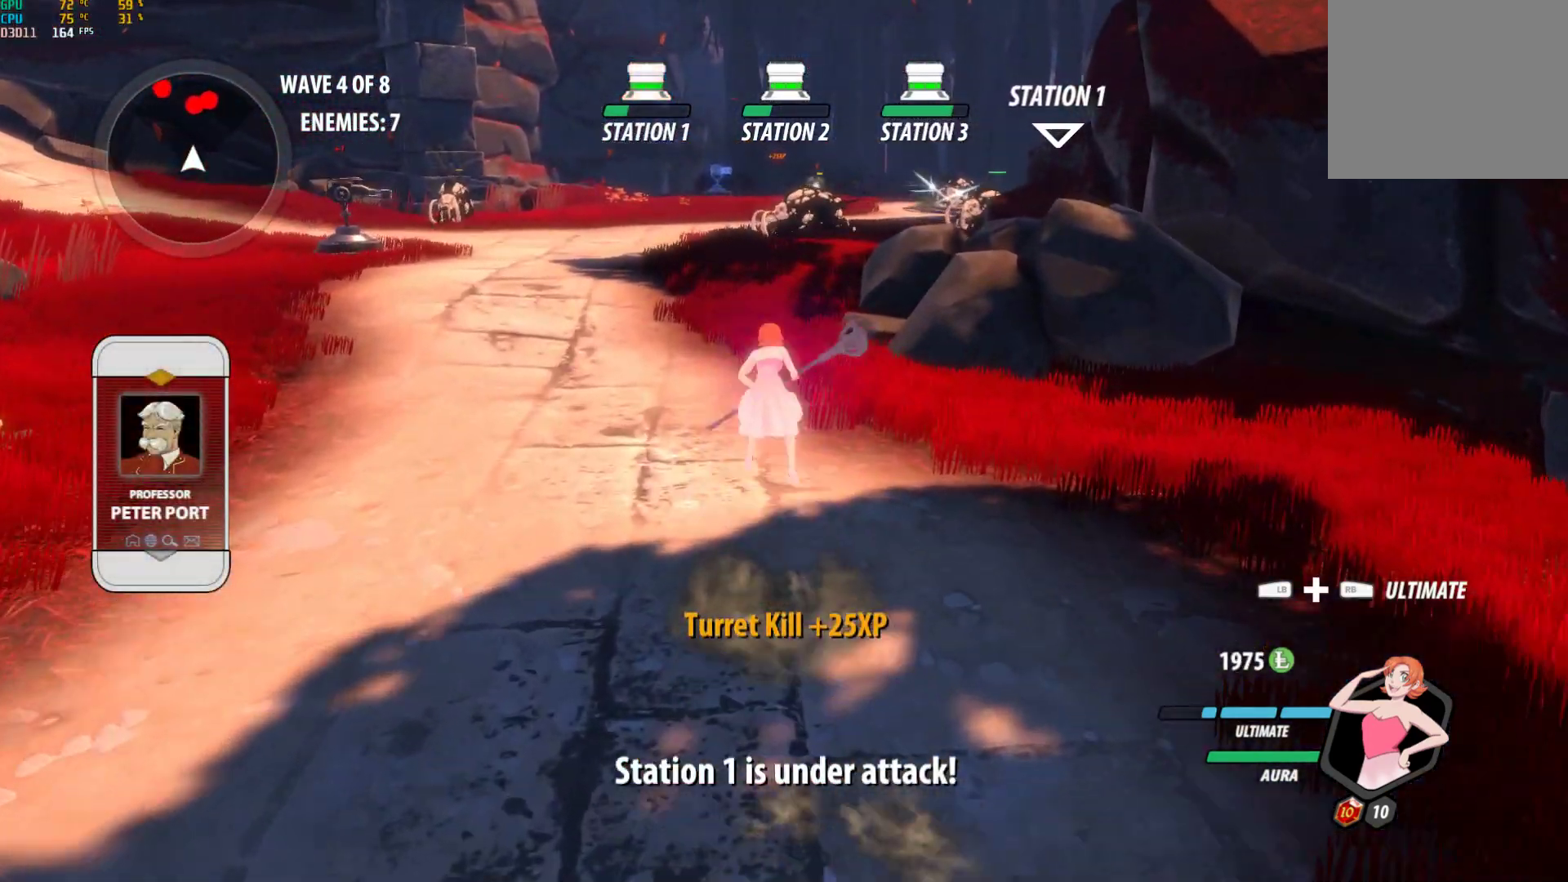
{"buttons": ["Y", "L1"], "left_stick": "up", "right_stick": "center", "events": [[17, "A", "up"], [17, "L1", "down"], [17, "Y", "down"], [50, "B", "down"], [117, "Y", "up"], [133, "B", "up"], [133, "L1", "up"], [183, "A", "down"], [233, "A", "up"], [233, "L1", "down"], [250, "Y", "down"], [283, "B", "down"], [333, "Y", "up"], [367, "B", "up"], [383, "L1", "up"], [417, "A", "down"], [450, "L1", "down"], [467, "A", "up"], [483, "Y", "down"]]}
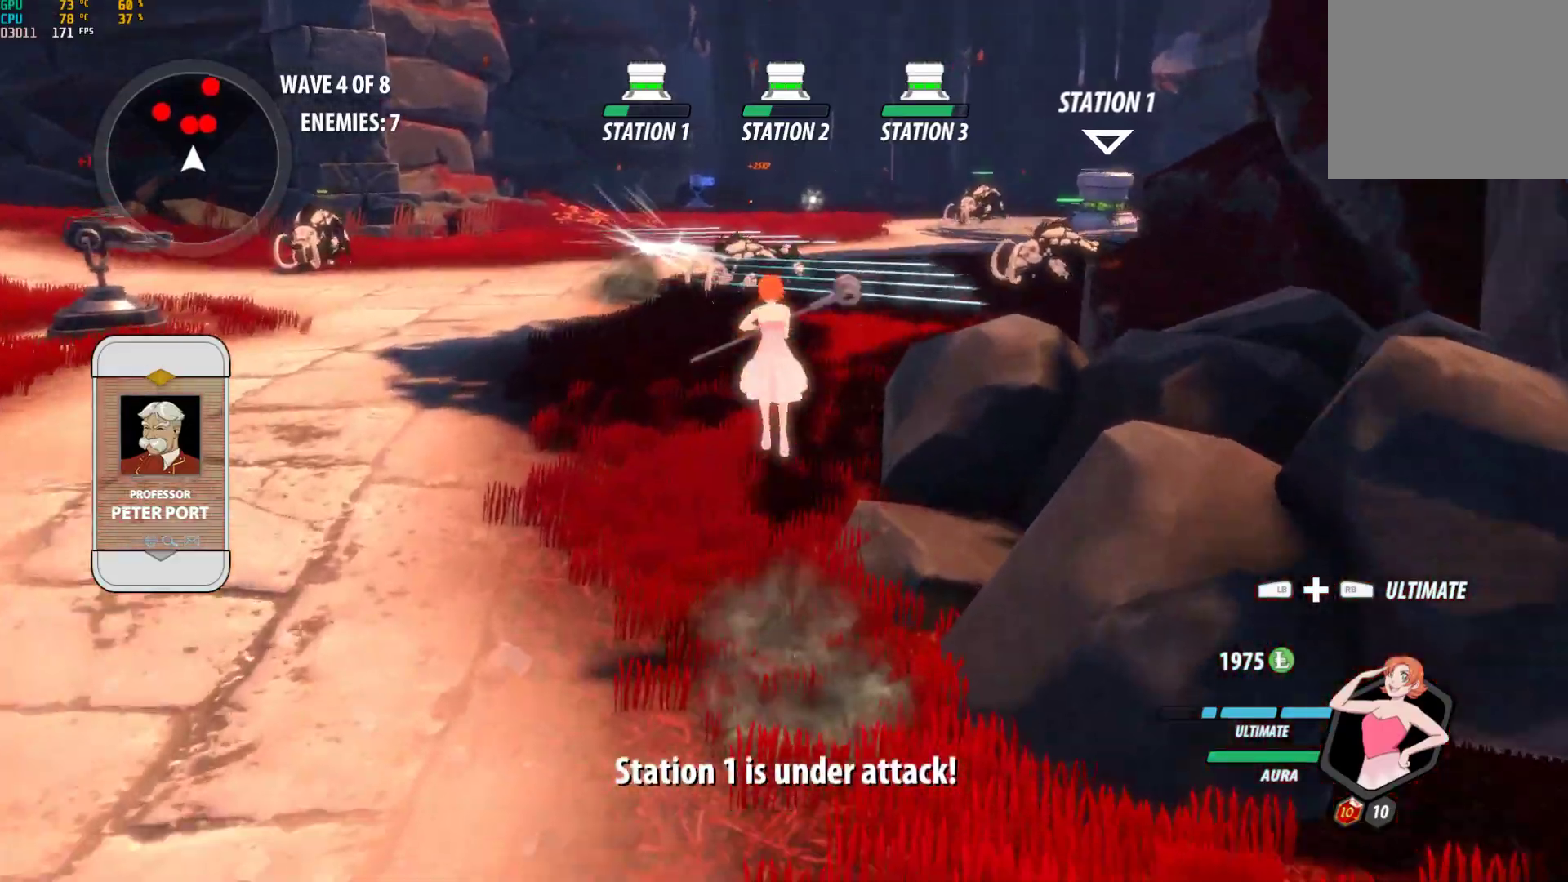
{"buttons": ["A"], "left_stick": "up", "right_stick": "center", "events": [[17, "B", "down"], [67, "Y", "up"], [117, "B", "up"], [117, "L1", "up"], [150, "A", "down"], [200, "L1", "down"], [217, "A", "up"], [233, "Y", "down"], [300, "B", "down"], [317, "Y", "up"], [367, "L1", "up"], [400, "B", "up"], [467, "A", "down"]]}
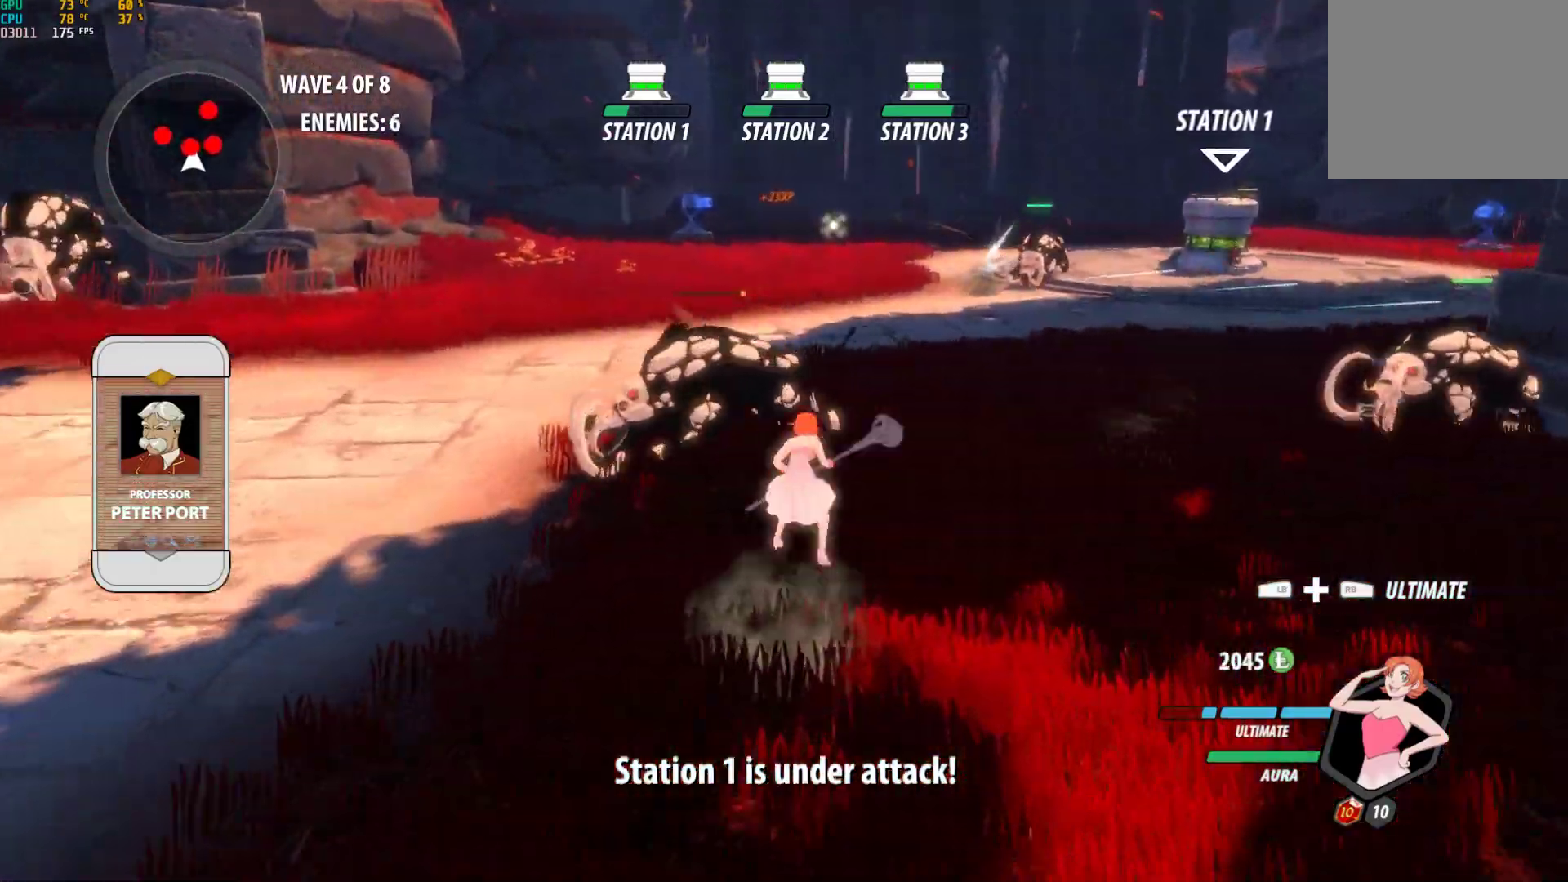
{"buttons": [], "left_stick": "center", "right_stick": "center", "events": [[17, "L1", "down"], [50, "A", "up"], [50, "Y", "down"], [133, "L1", "up"], [167, "Y", "up"], [200, "left_stick", "center"]]}
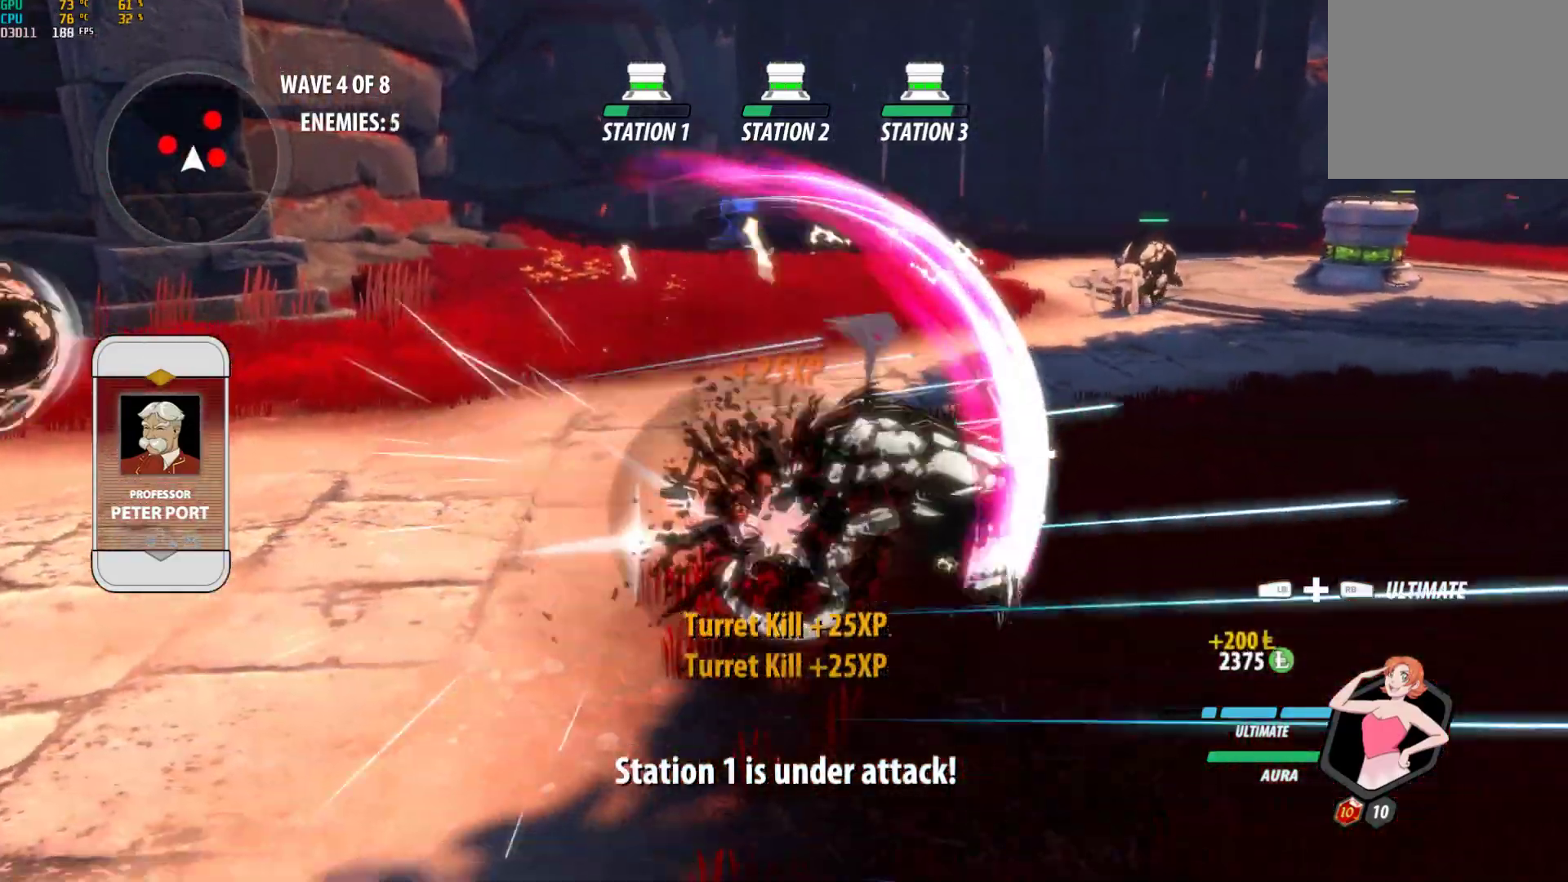
{"buttons": [], "left_stick": "center", "right_stick": "center", "events": [[100, "B", "down"], [183, "left_stick", "right"], [217, "B", "up"], [267, "A", "down"], [283, "L1", "down"], [317, "A", "up"], [333, "Y", "down"], [400, "L1", "up"], [467, "Y", "up"], [500, "left_stick", "center"]]}
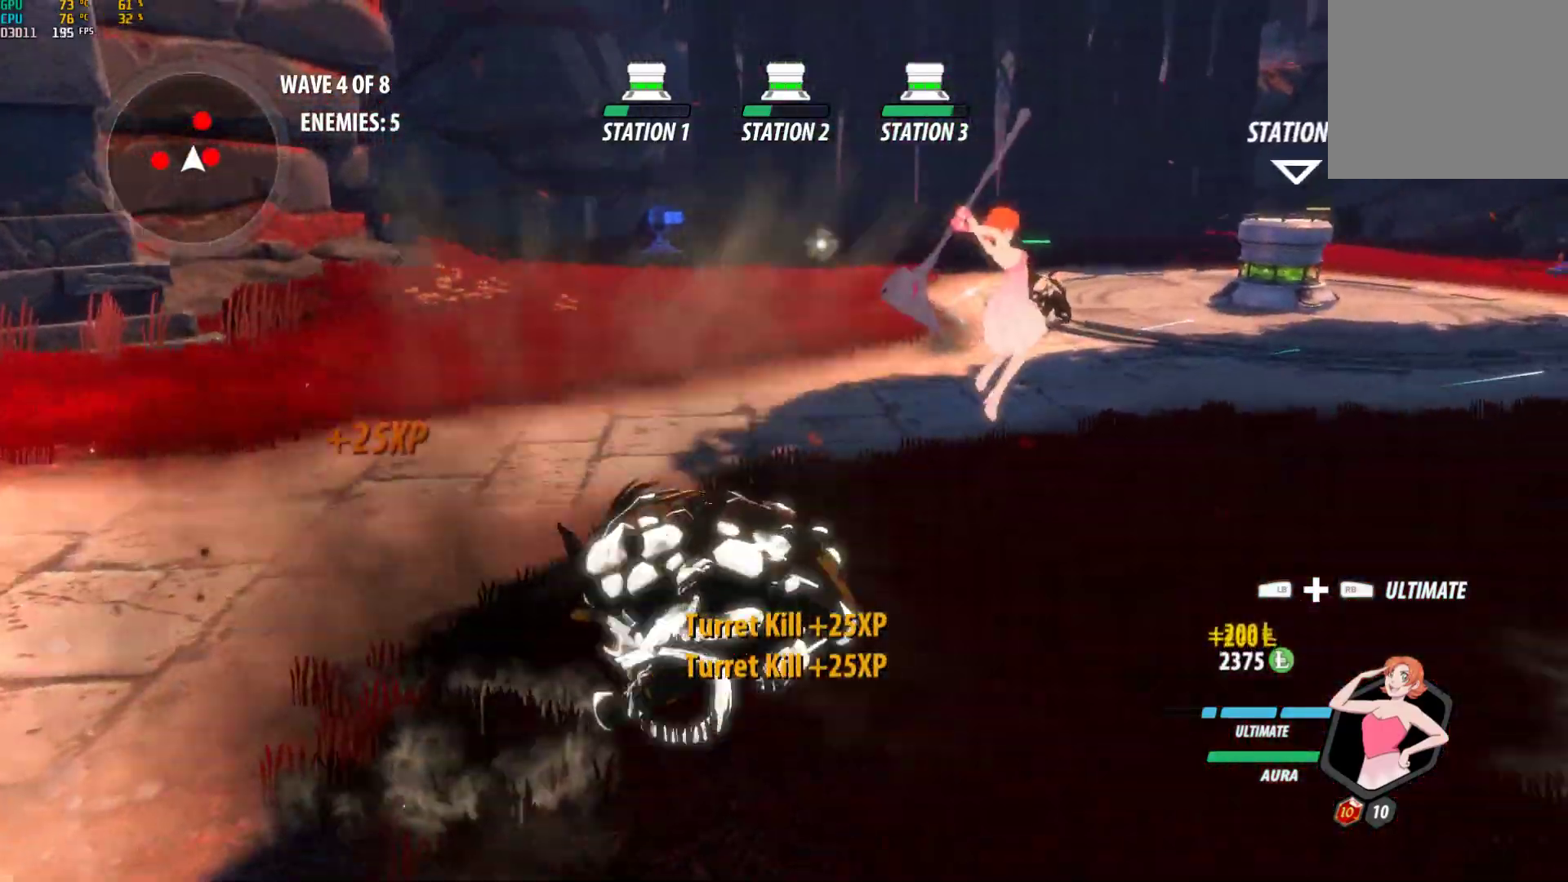
{"buttons": [], "left_stick": "down-right", "right_stick": "center", "events": [[400, "B", "down"], [467, "B", "up"], [483, "left_stick", "down-right"]]}
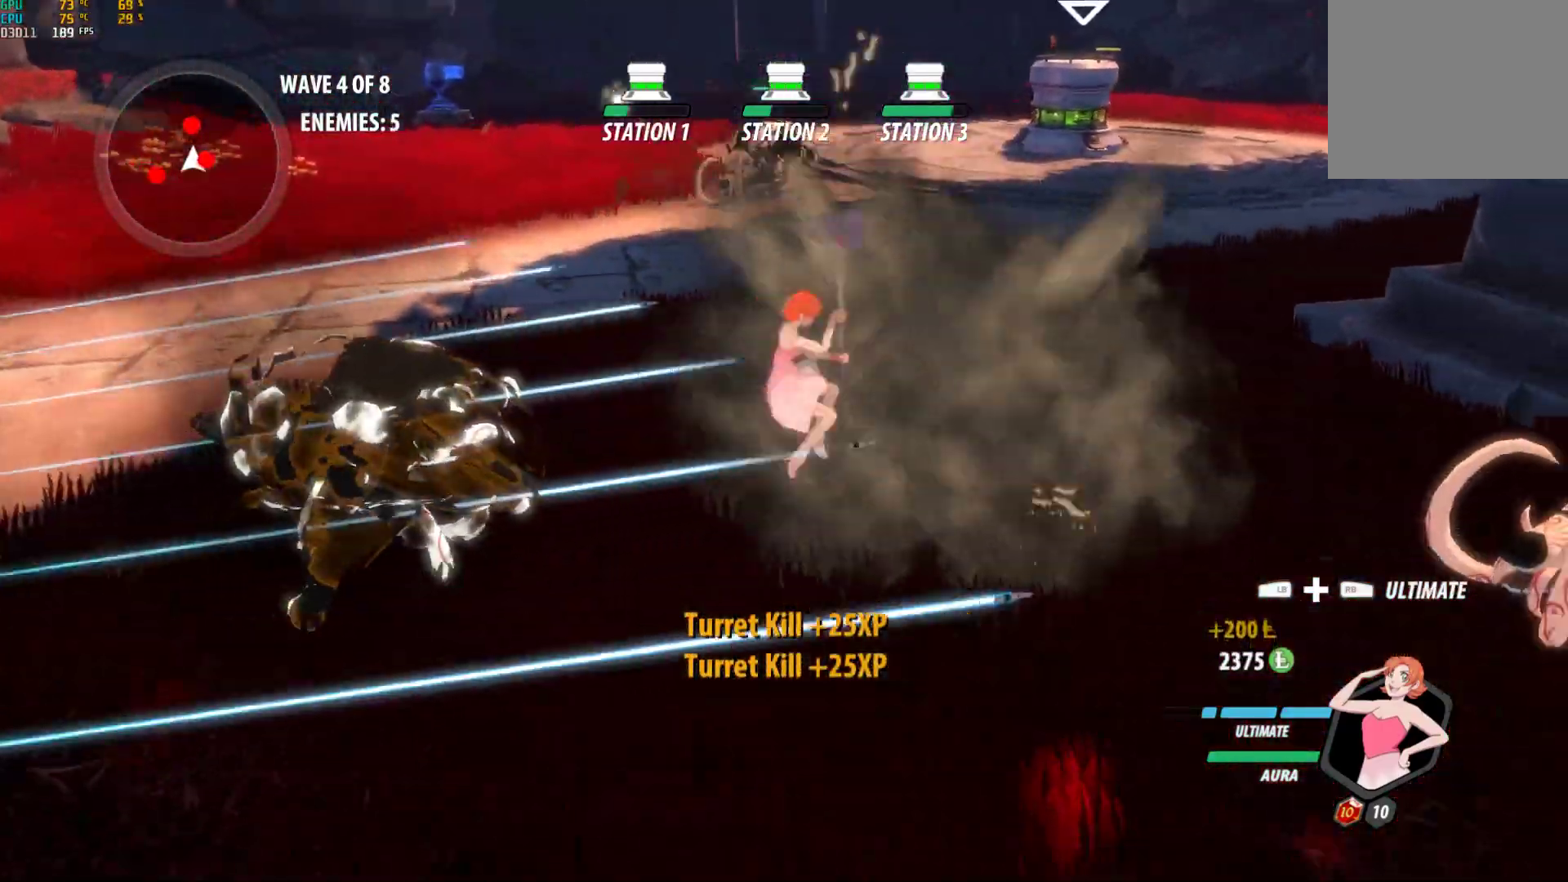
{"buttons": [], "left_stick": "center", "right_stick": "center", "events": [[33, "A", "down"], [67, "L1", "down"], [83, "A", "up"], [83, "Y", "down"], [83, "left_stick", "right"], [183, "L1", "up"], [217, "Y", "up"], [250, "left_stick", "center"]]}
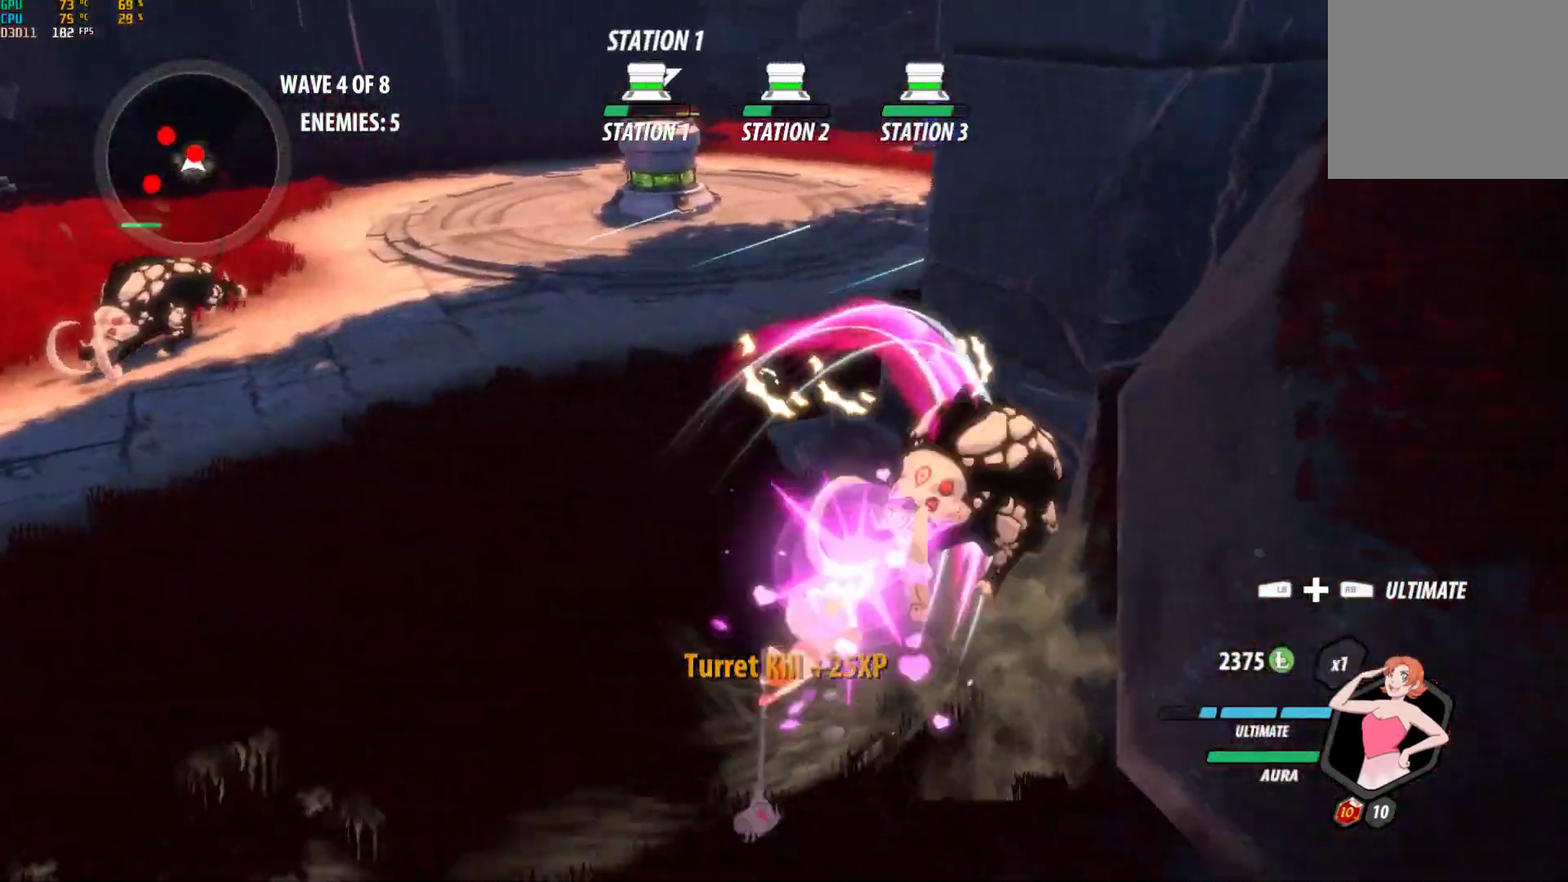
{"buttons": [], "left_stick": "center", "right_stick": "center", "events": [[200, "B", "down"], [283, "B", "up"], [283, "left_stick", "up"], [300, "L1", "down"], [317, "A", "down"], [350, "A", "up"], [350, "Y", "down"], [433, "L1", "up"], [467, "left_stick", "center"], [500, "Y", "up"]]}
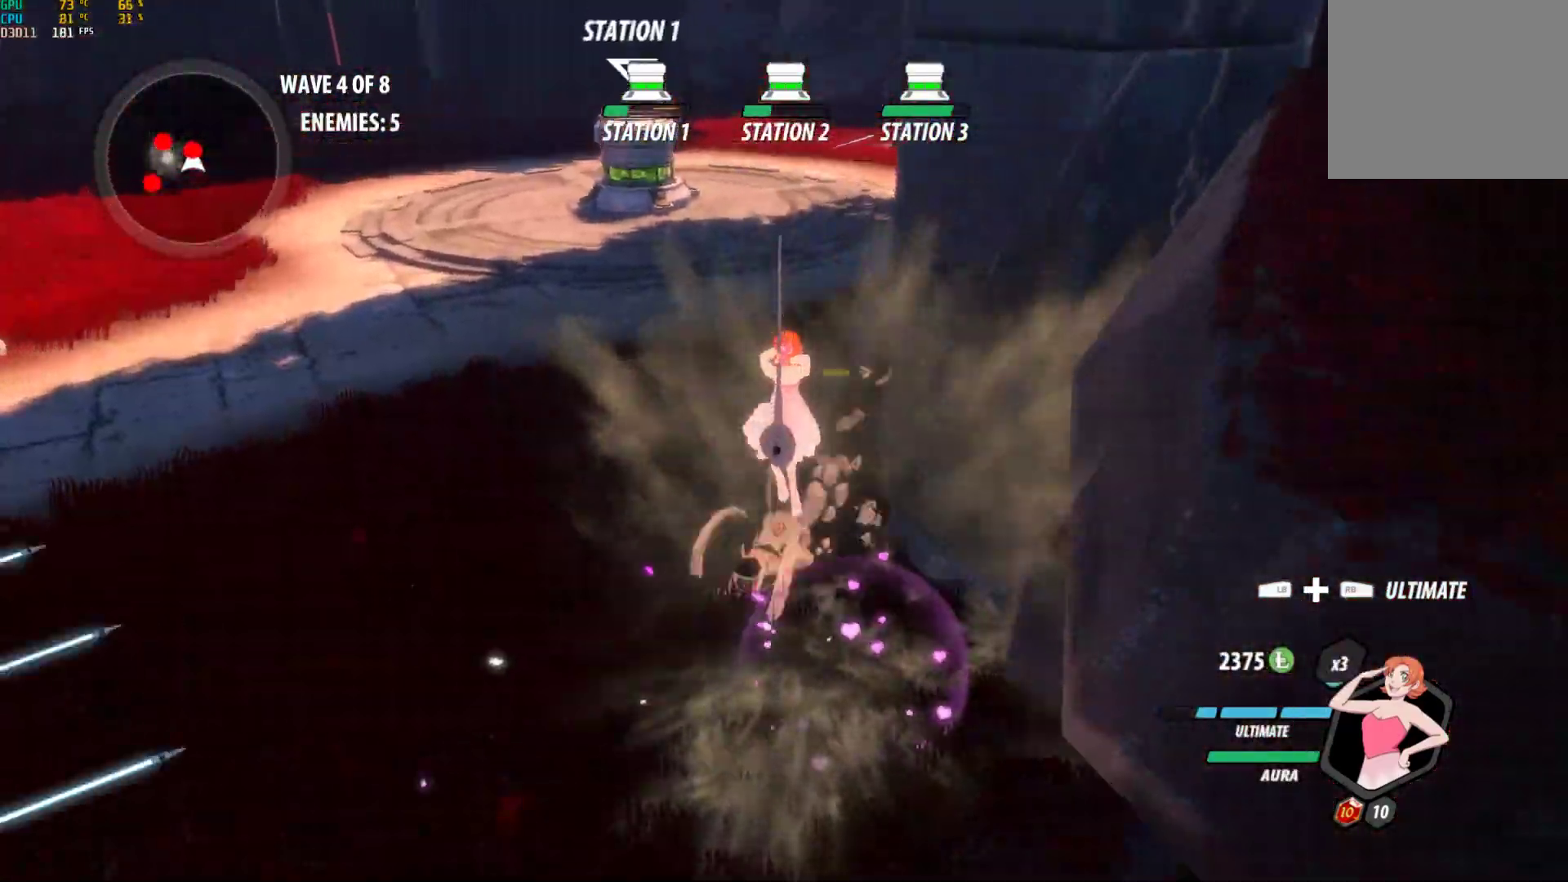
{"buttons": ["B"], "left_stick": "center", "right_stick": "center", "events": [[467, "B", "down"]]}
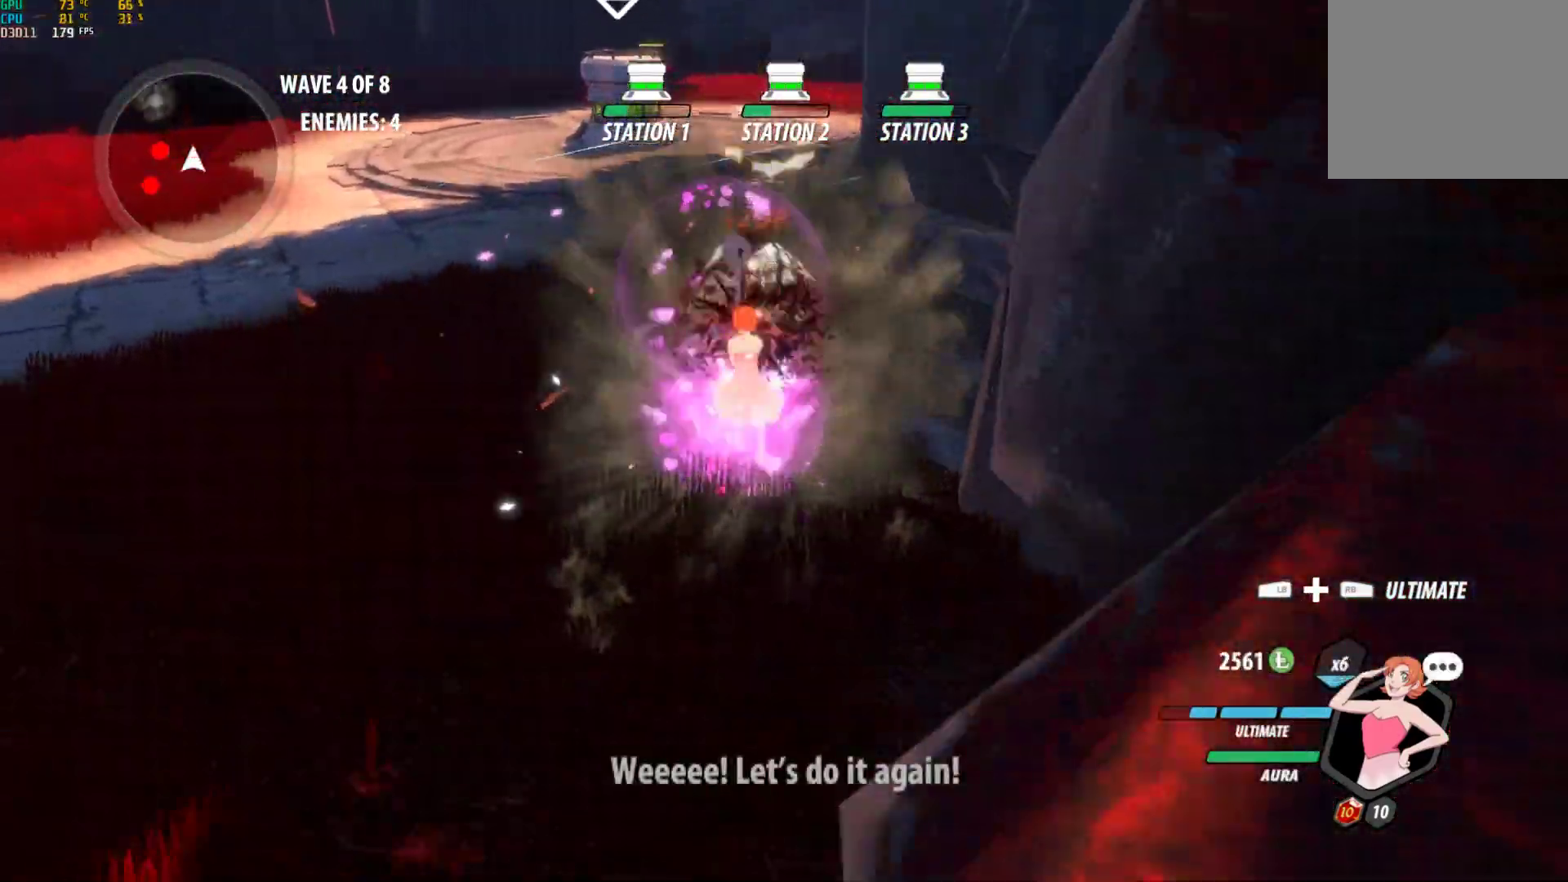
{"buttons": ["B", "L1"], "left_stick": "up-left", "right_stick": "center", "events": [[67, "B", "up"], [67, "left_stick", "left"], [117, "A", "down"], [133, "L1", "down"], [167, "A", "up"], [167, "Y", "down"], [217, "B", "down"], [250, "Y", "up"], [267, "L1", "up"], [300, "B", "up"], [367, "A", "down"], [383, "A", "up"], [383, "L1", "down"], [417, "Y", "down"], [450, "B", "down"], [467, "Y", "up"], [467, "left_stick", "up-left"]]}
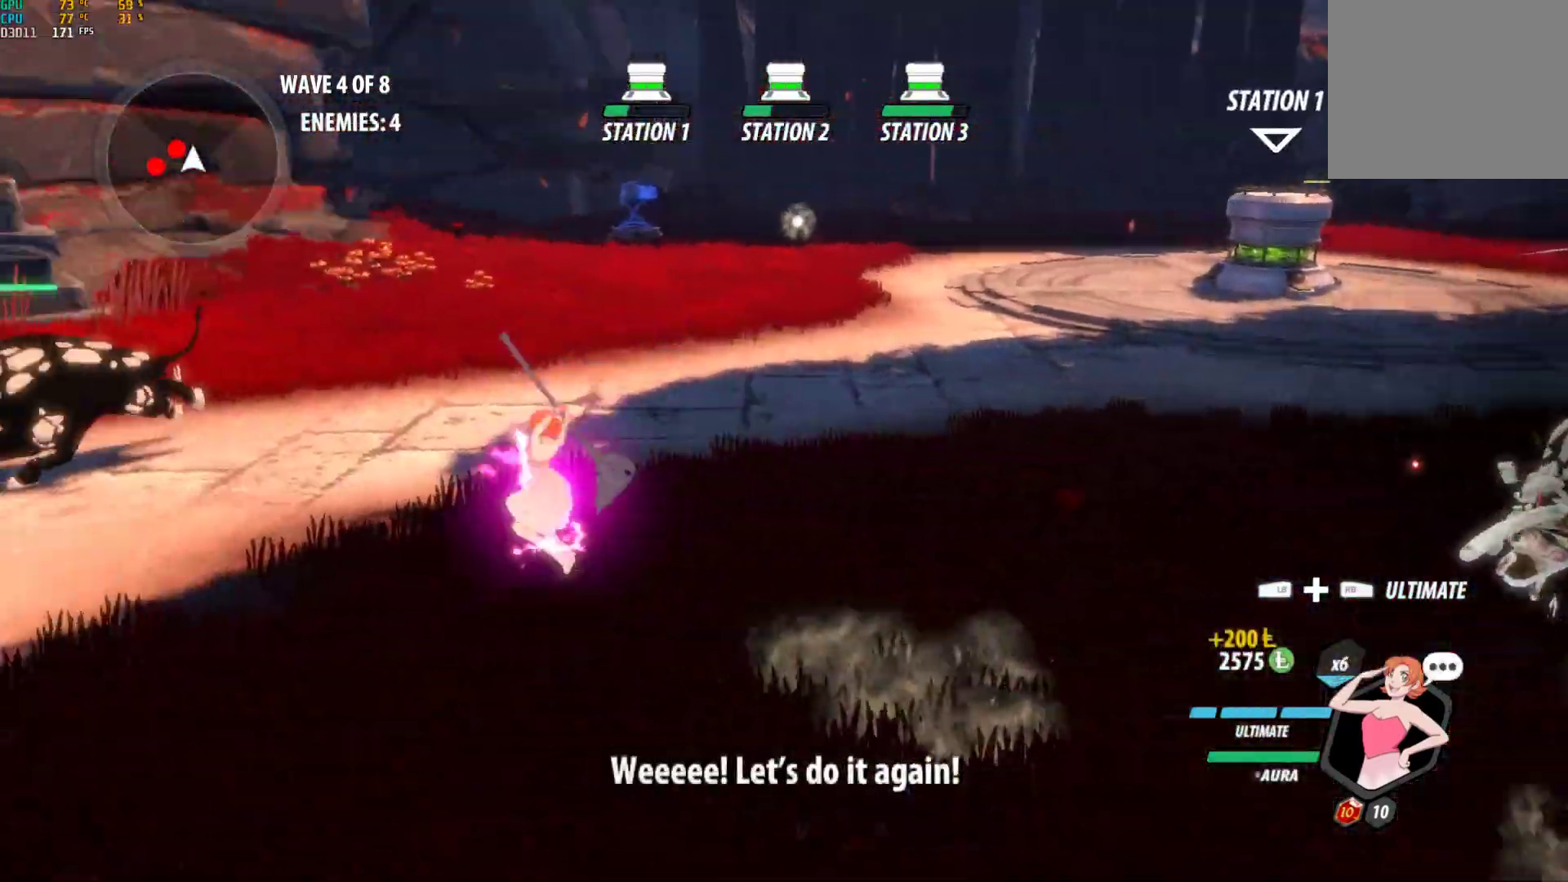
{"buttons": ["Y"], "left_stick": "up-left", "right_stick": "center", "events": [[17, "L1", "up"], [50, "B", "up"], [83, "A", "down"], [117, "L1", "down"], [133, "A", "up"], [133, "Y", "down"], [200, "B", "down"], [217, "Y", "up"], [233, "L1", "up"], [283, "B", "up"], [350, "A", "down"], [367, "A", "up"], [367, "L1", "down"], [400, "Y", "down"], [483, "L1", "up"]]}